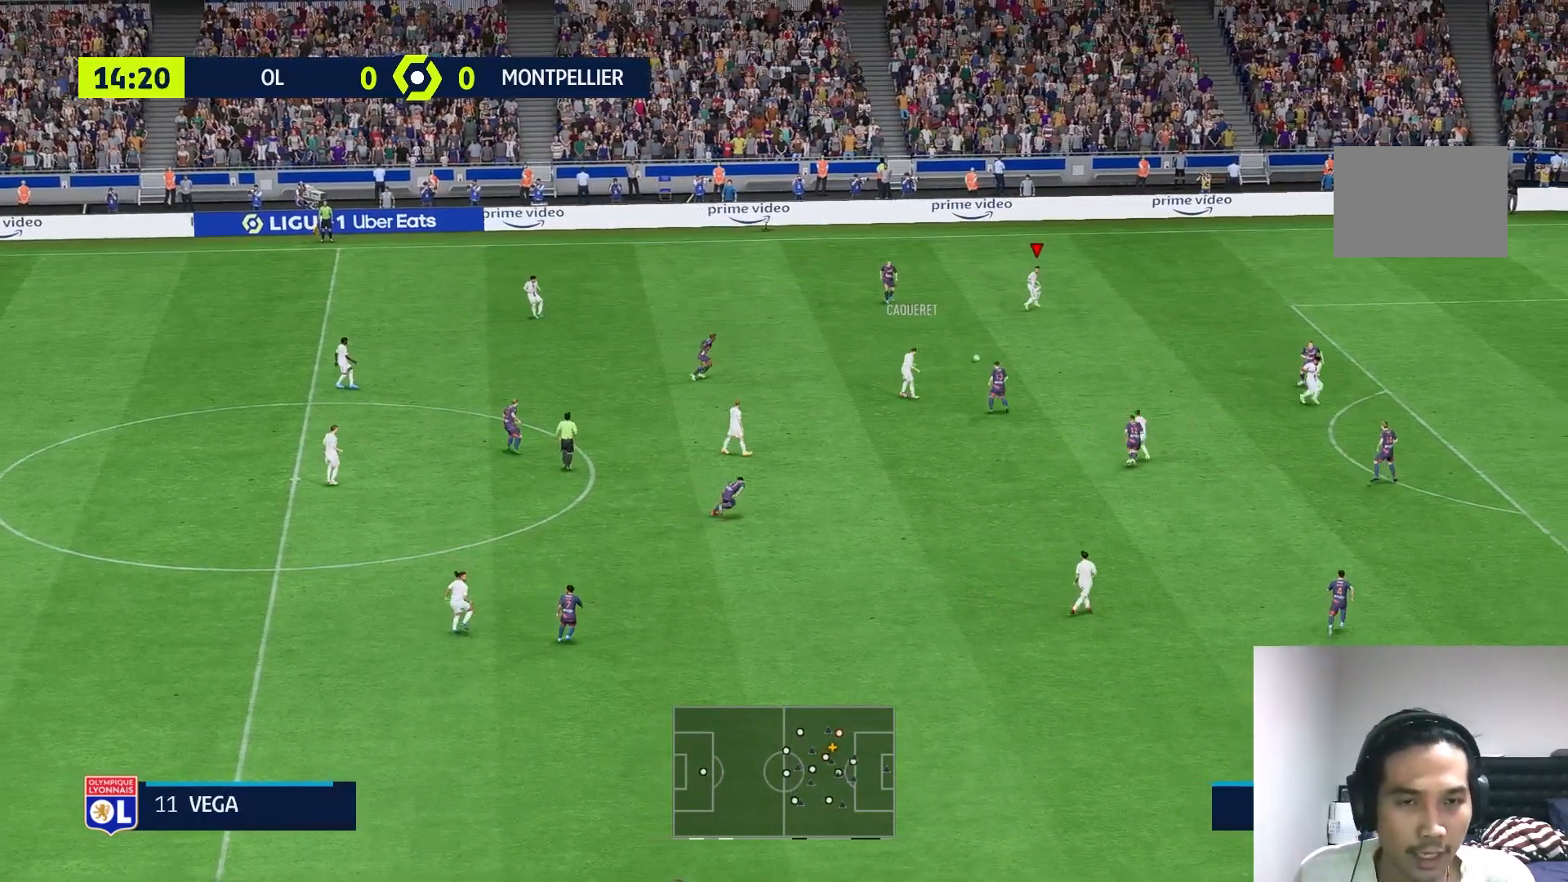
Gameplay with a controller (Xbox layout); each line is a JSON object with the inputs held at the frame after it. "events" lists button and stick changes between this image and that frame as [ms after this image, input, new state], when the widget could be followed in between. Not read: L3 R3.
{"buttons": [], "left_stick": "right", "right_stick": "center", "events": []}
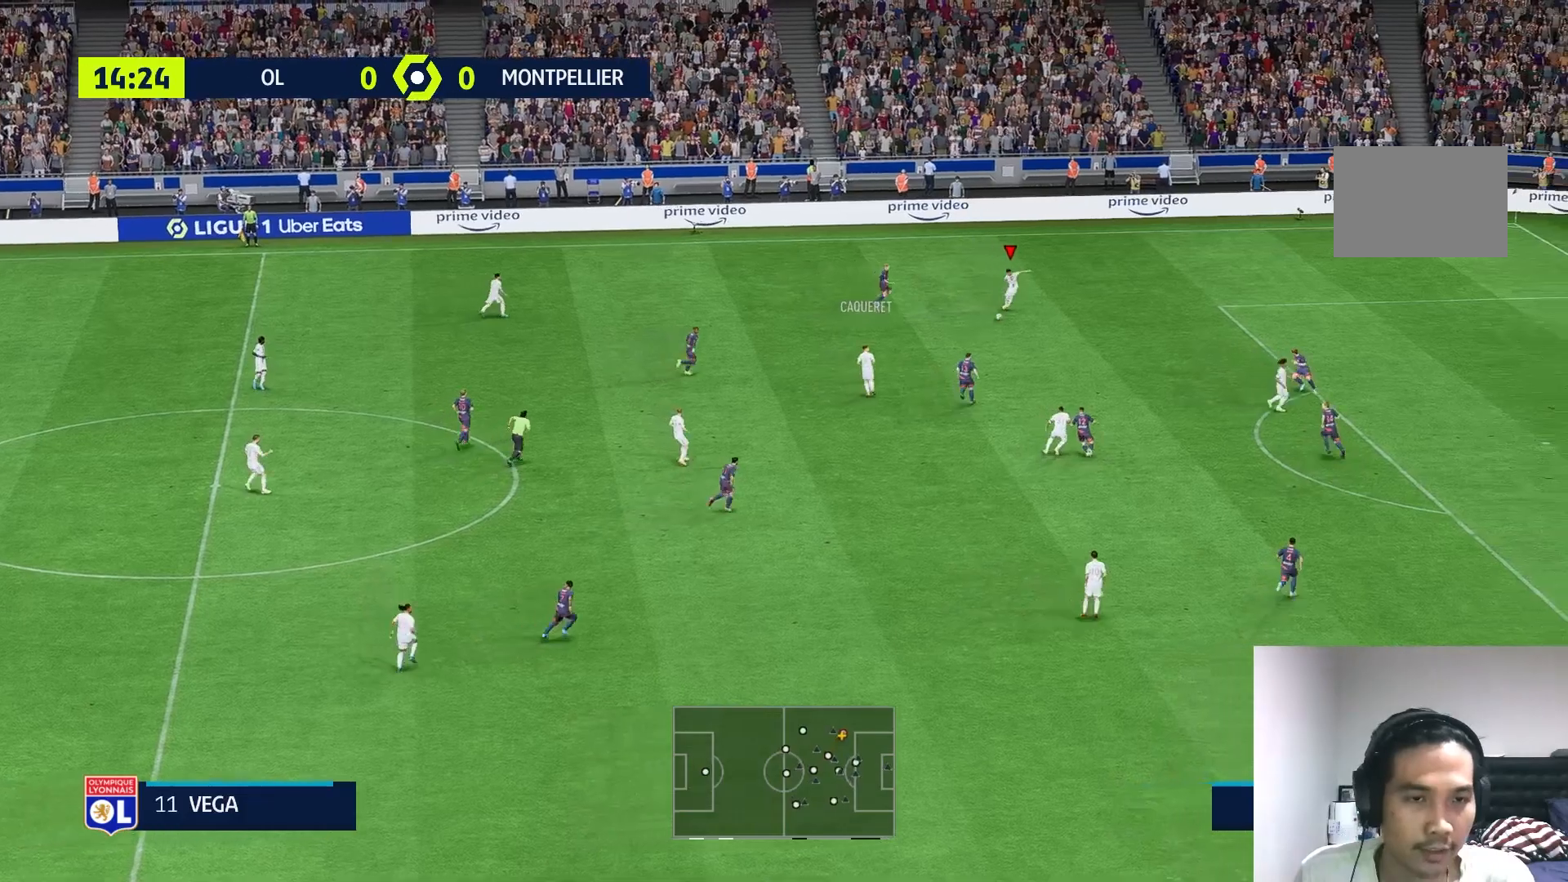
{"buttons": [], "left_stick": "down-right", "right_stick": "center", "events": [[400, "left_stick", "down-right"]]}
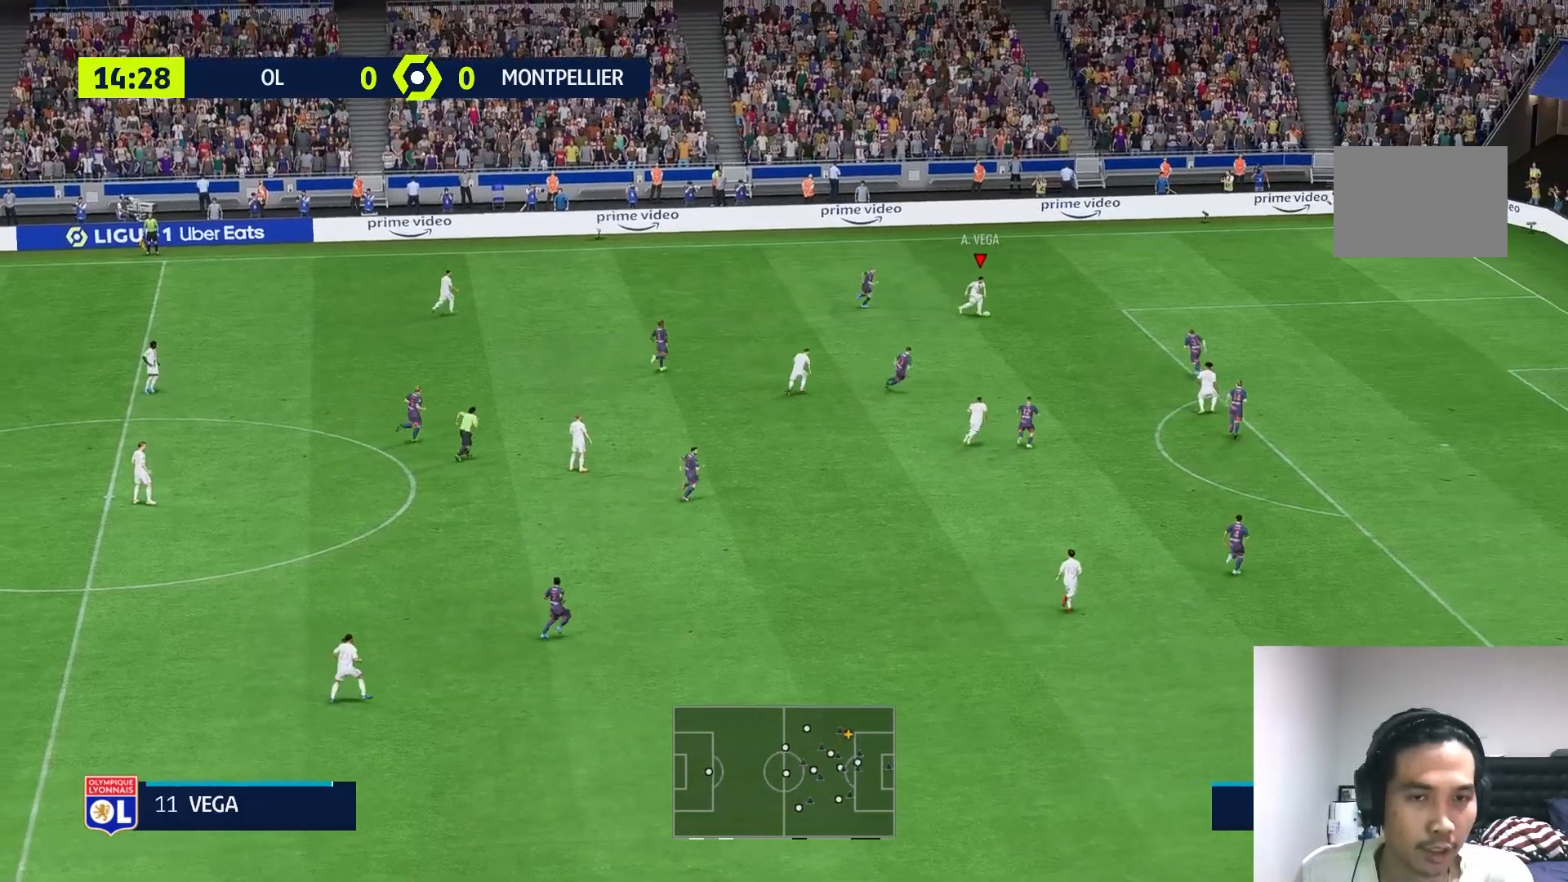
{"buttons": [], "left_stick": "down-right", "right_stick": "center", "events": [[383, "B", "down"], [433, "B", "up"]]}
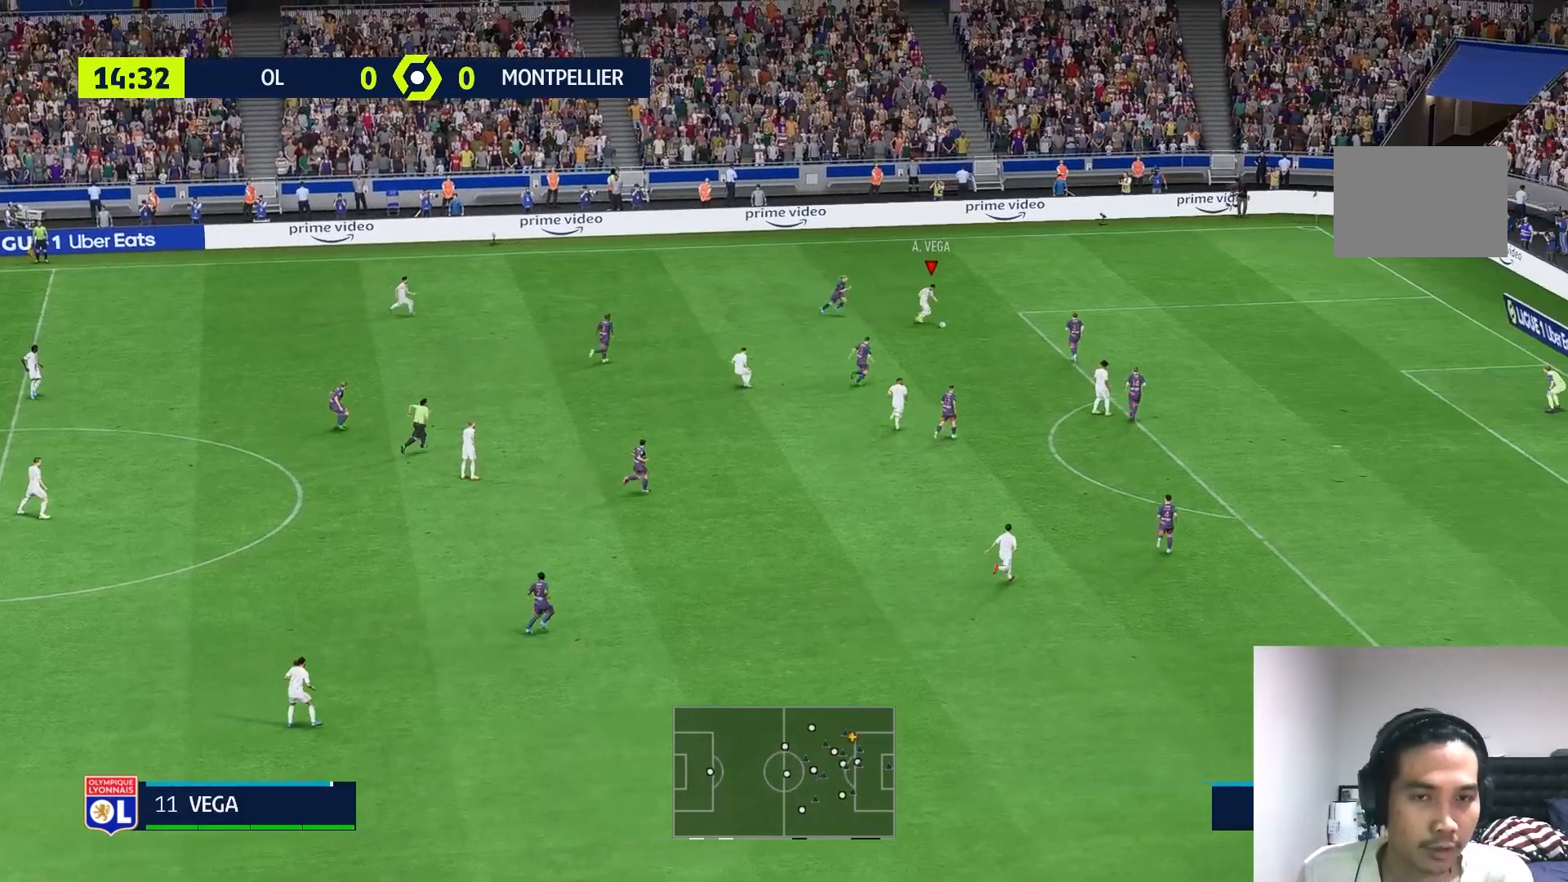
{"buttons": ["R1"], "left_stick": "center", "right_stick": "center"}
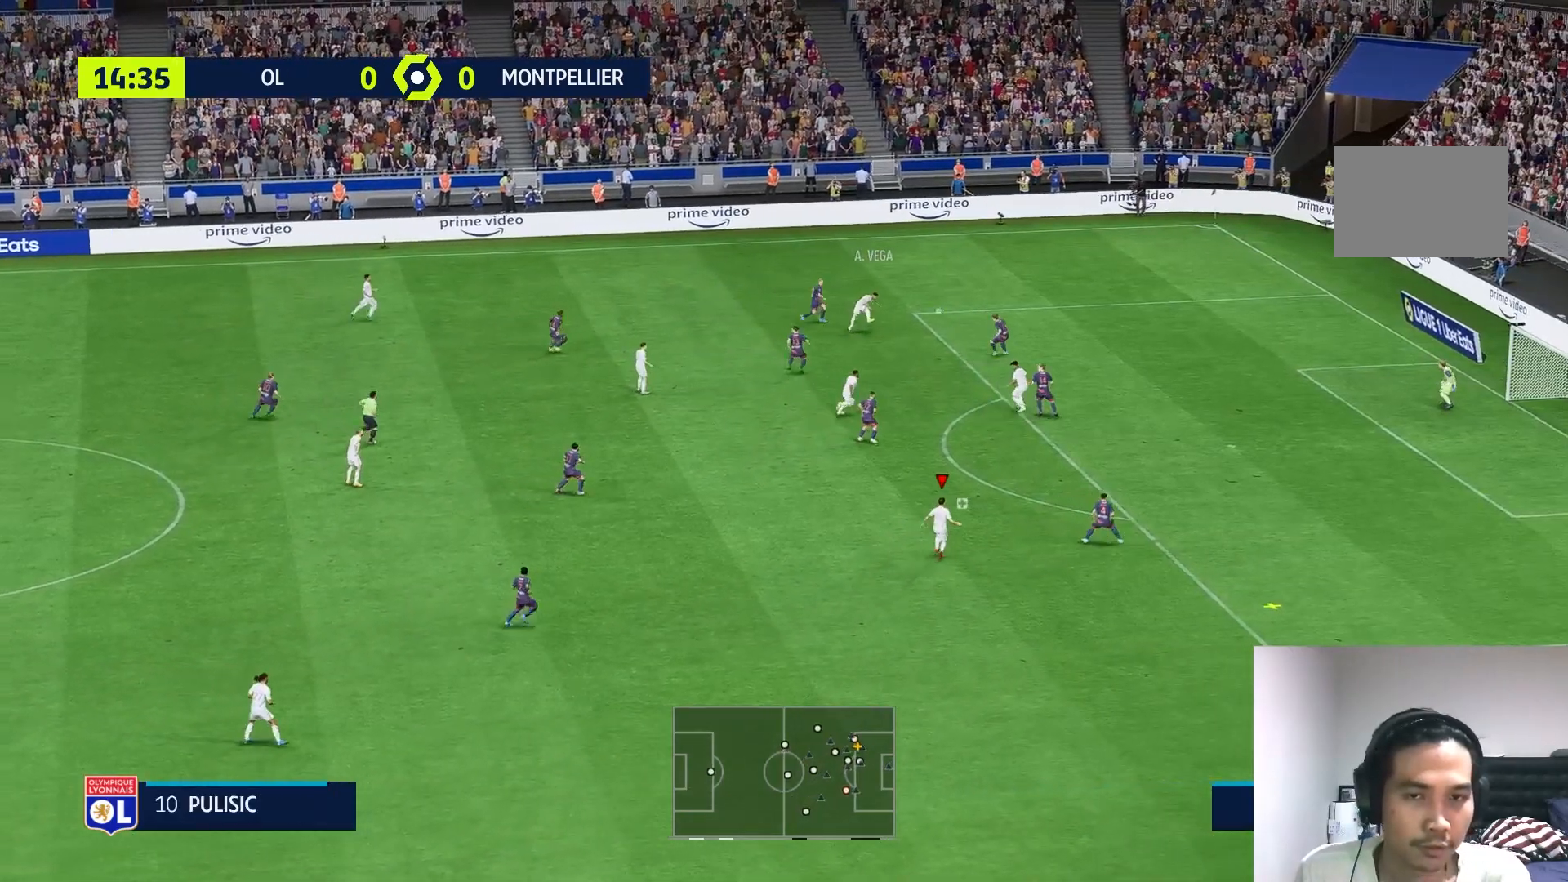
{"buttons": ["R1"], "left_stick": "right", "right_stick": "center", "events": [[83, "R1", "up"], [83, "left_stick", "right"], [283, "R1", "down"]]}
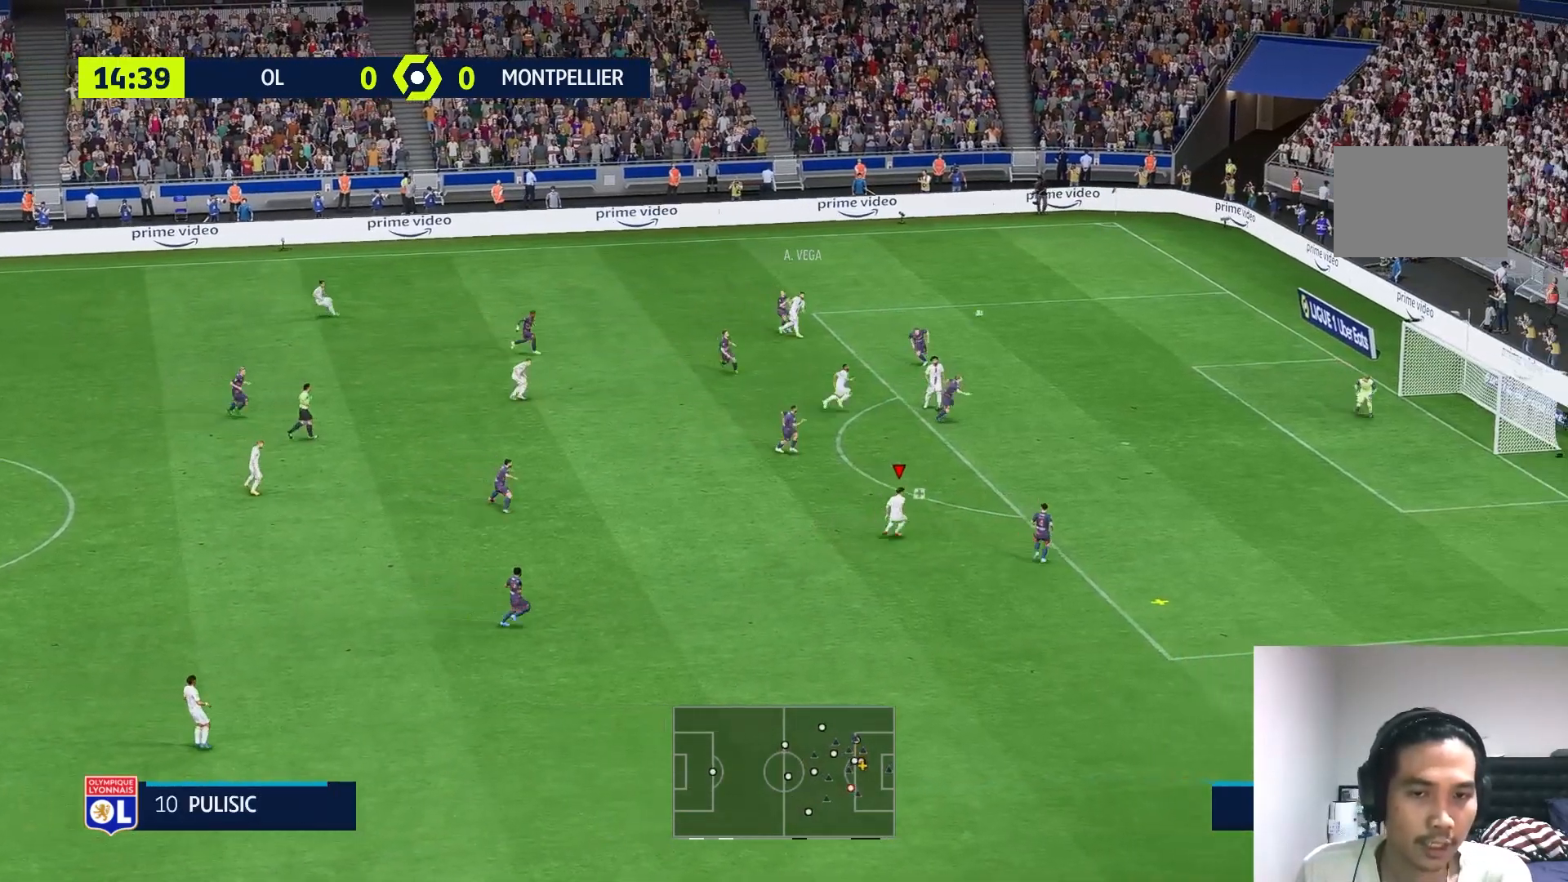
{"buttons": [], "left_stick": "down-right", "right_stick": "center", "events": [[167, "R1", "up"], [450, "left_stick", "down-right"]]}
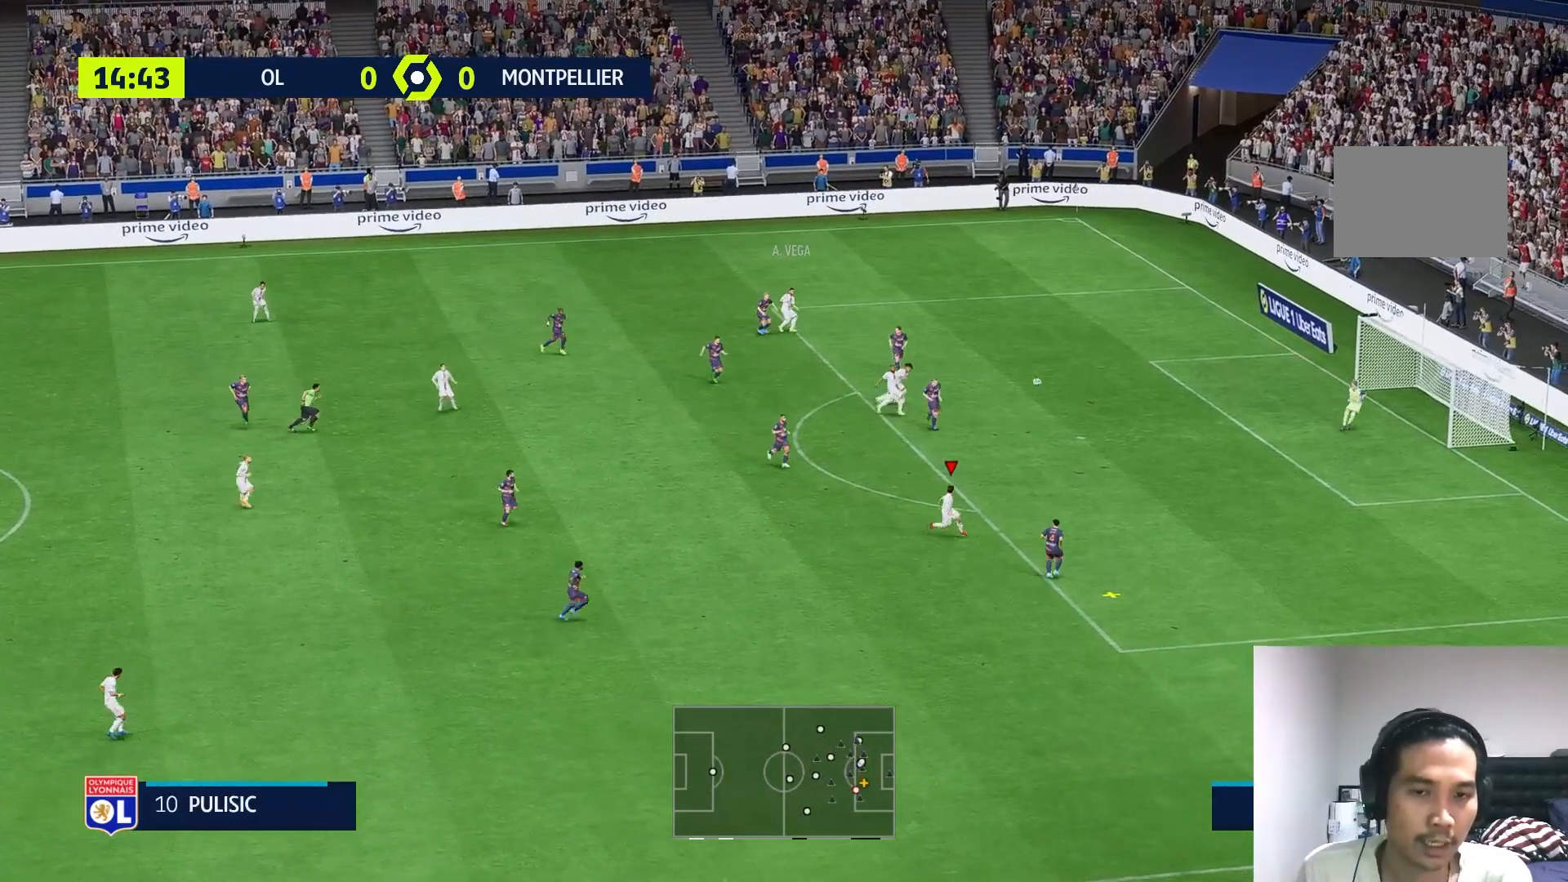
{"buttons": [], "left_stick": "down-right", "right_stick": "center", "events": []}
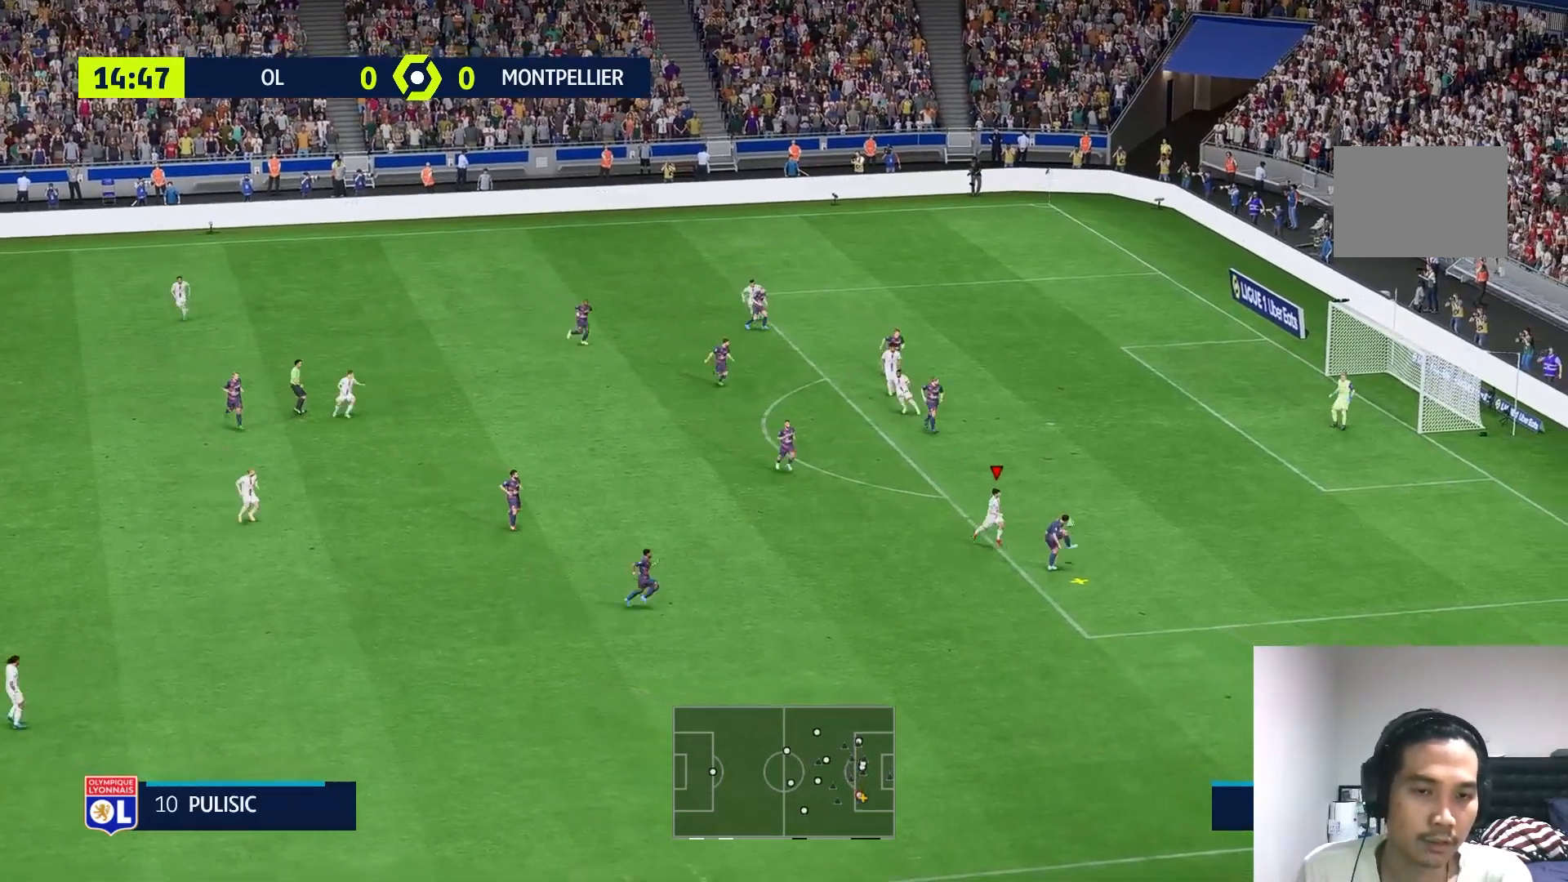
{"buttons": [], "left_stick": "down-right", "right_stick": "center", "events": []}
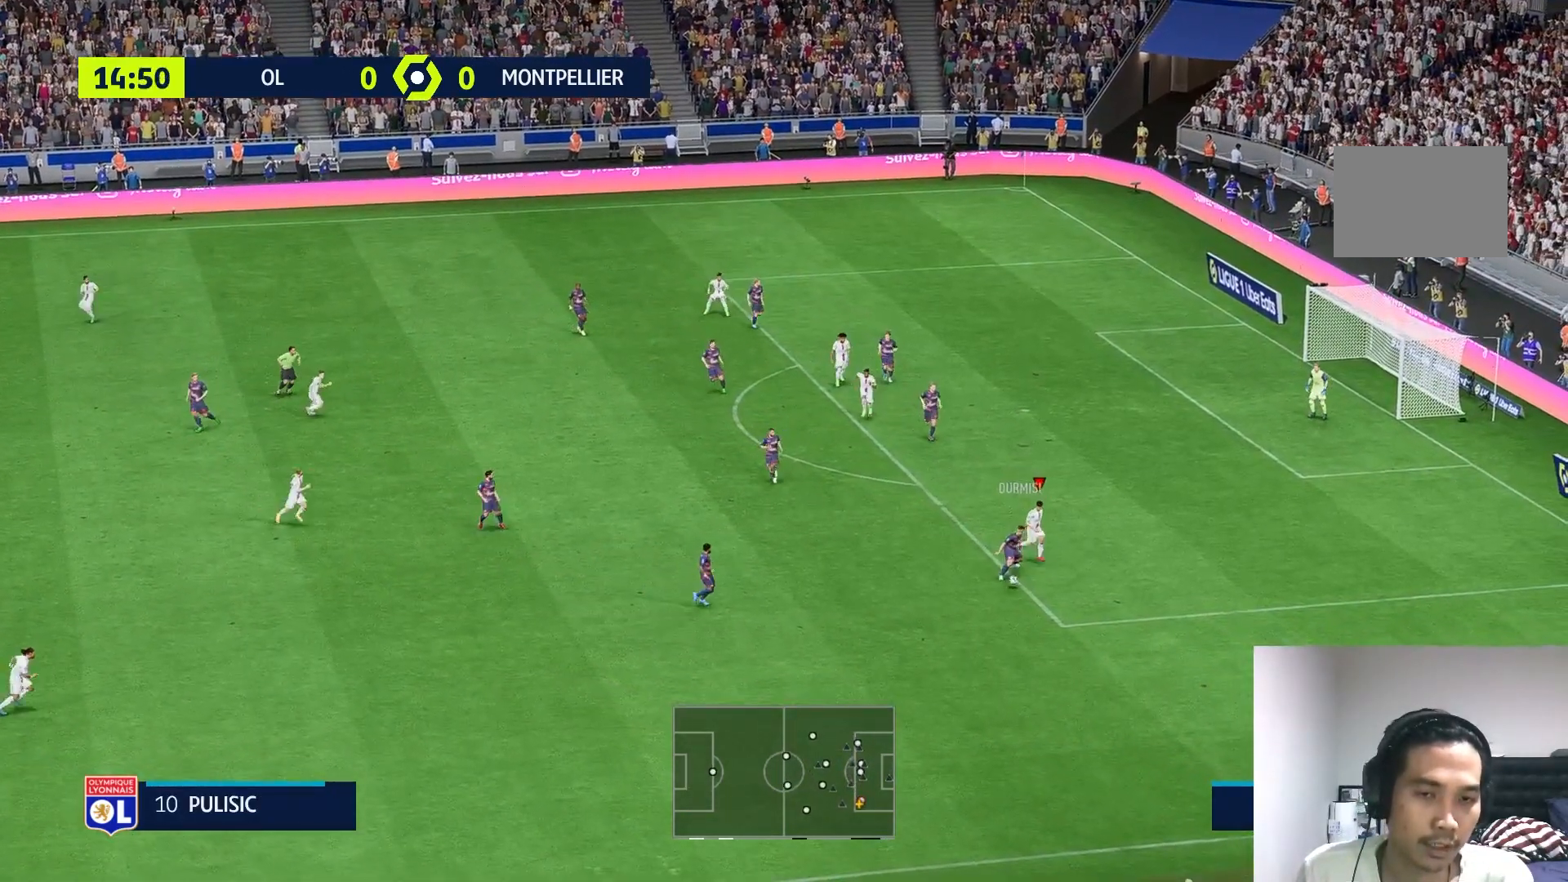
{"buttons": ["R1"], "left_stick": "down-left", "right_stick": "center"}
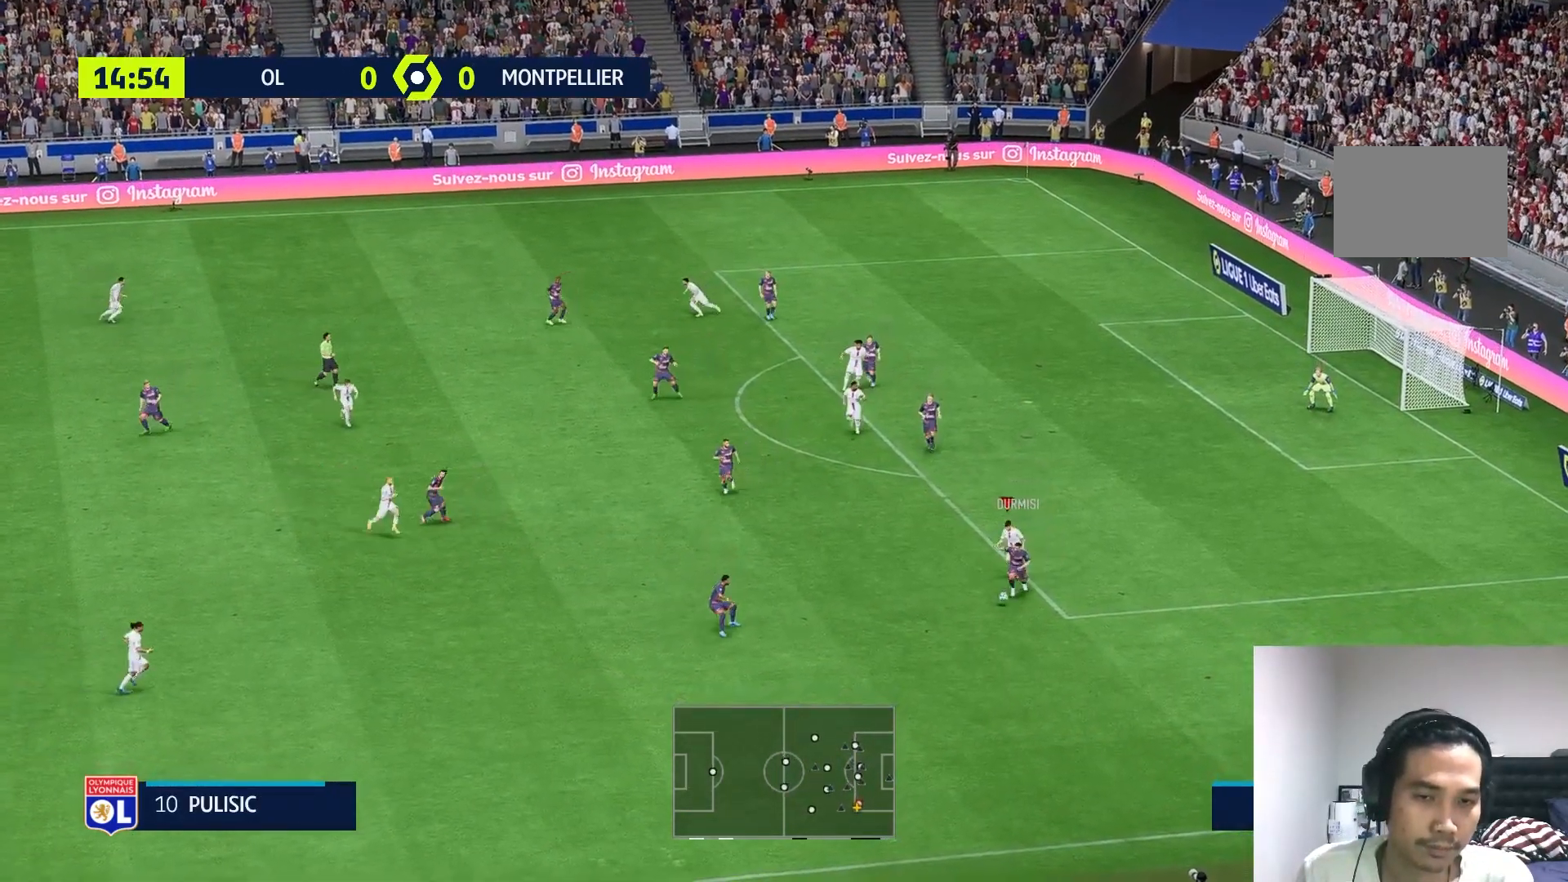
{"buttons": [], "left_stick": "down", "right_stick": "center", "events": [[483, "R1", "up"], [483, "left_stick", "down"]]}
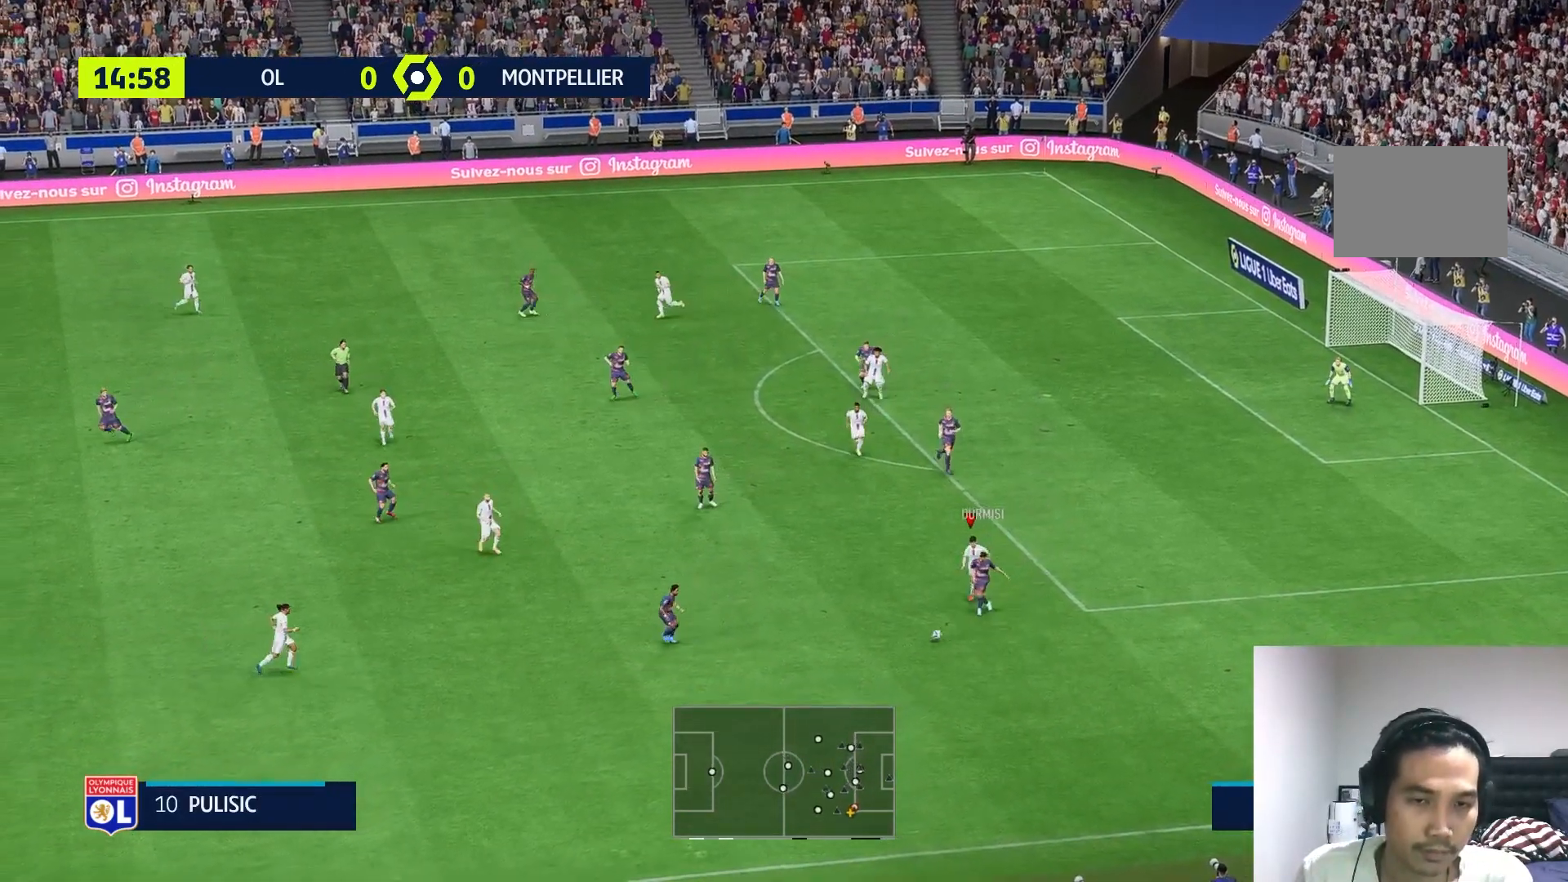
{"buttons": [], "left_stick": "down", "right_stick": "center", "events": [[133, "R1", "down"], [200, "R1", "up"]]}
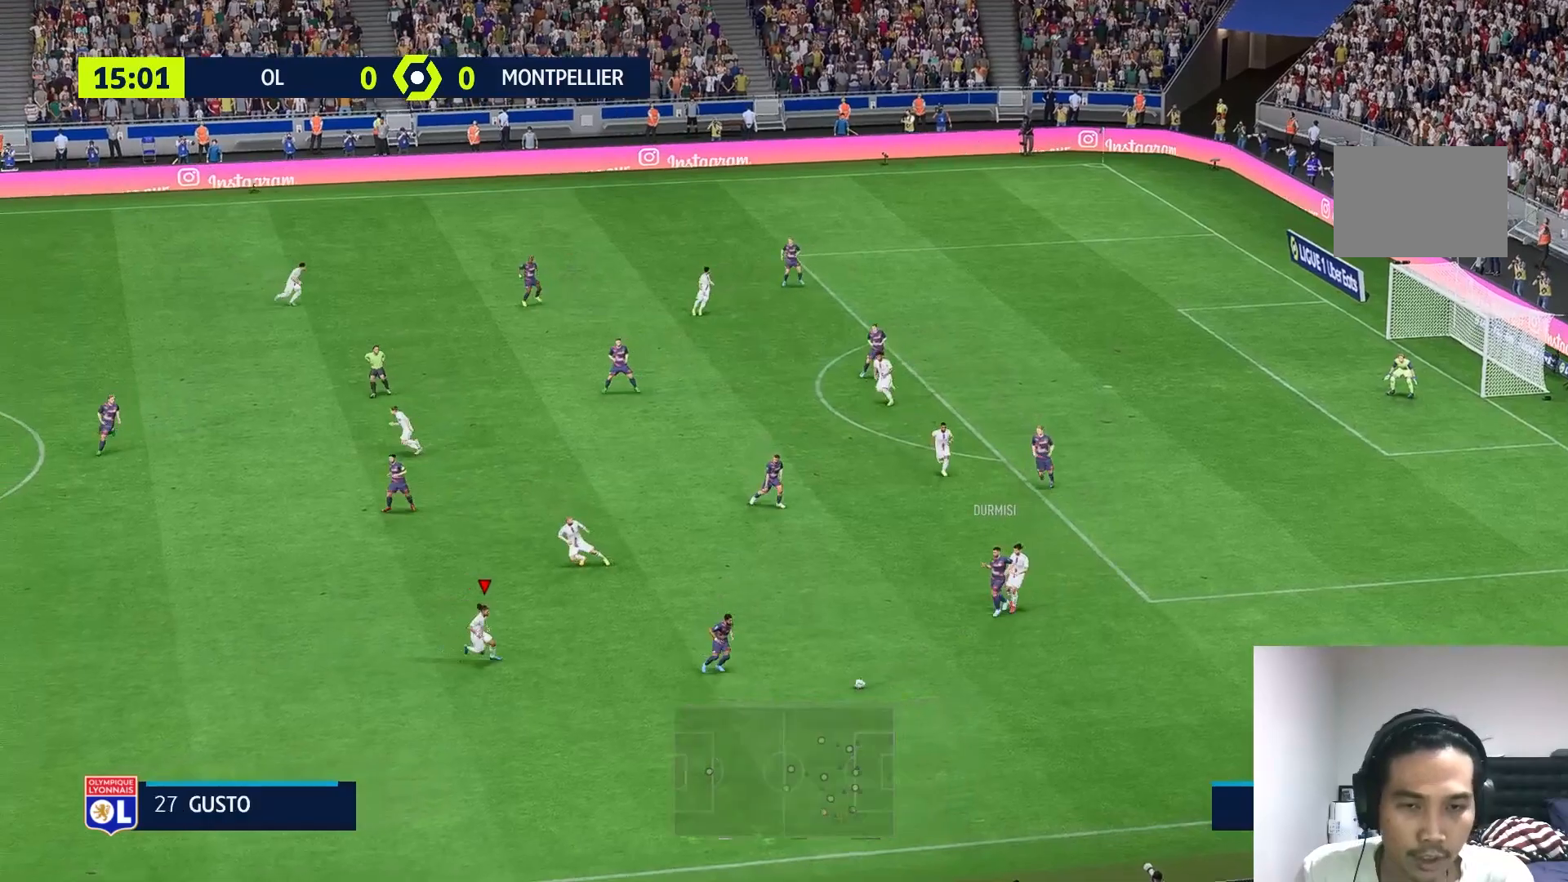
{"buttons": ["R1"], "left_stick": "down", "right_stick": "center", "events": [[500, "R1", "down"]]}
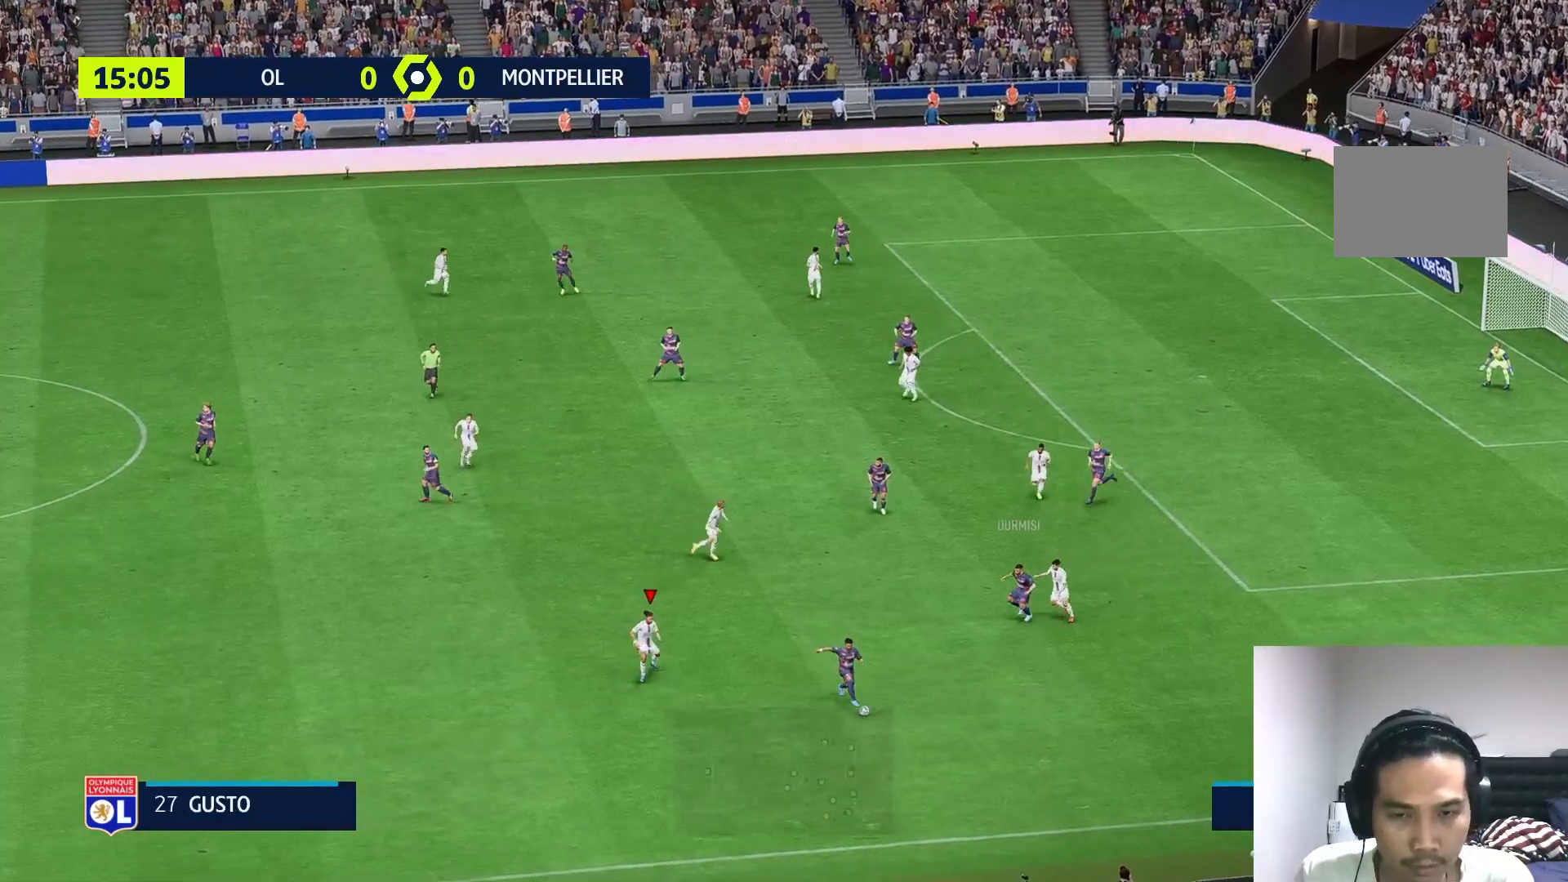
{"buttons": [], "left_stick": "down", "right_stick": "center", "events": [[267, "R1", "up"], [383, "R1", "down"], [433, "R1", "up"]]}
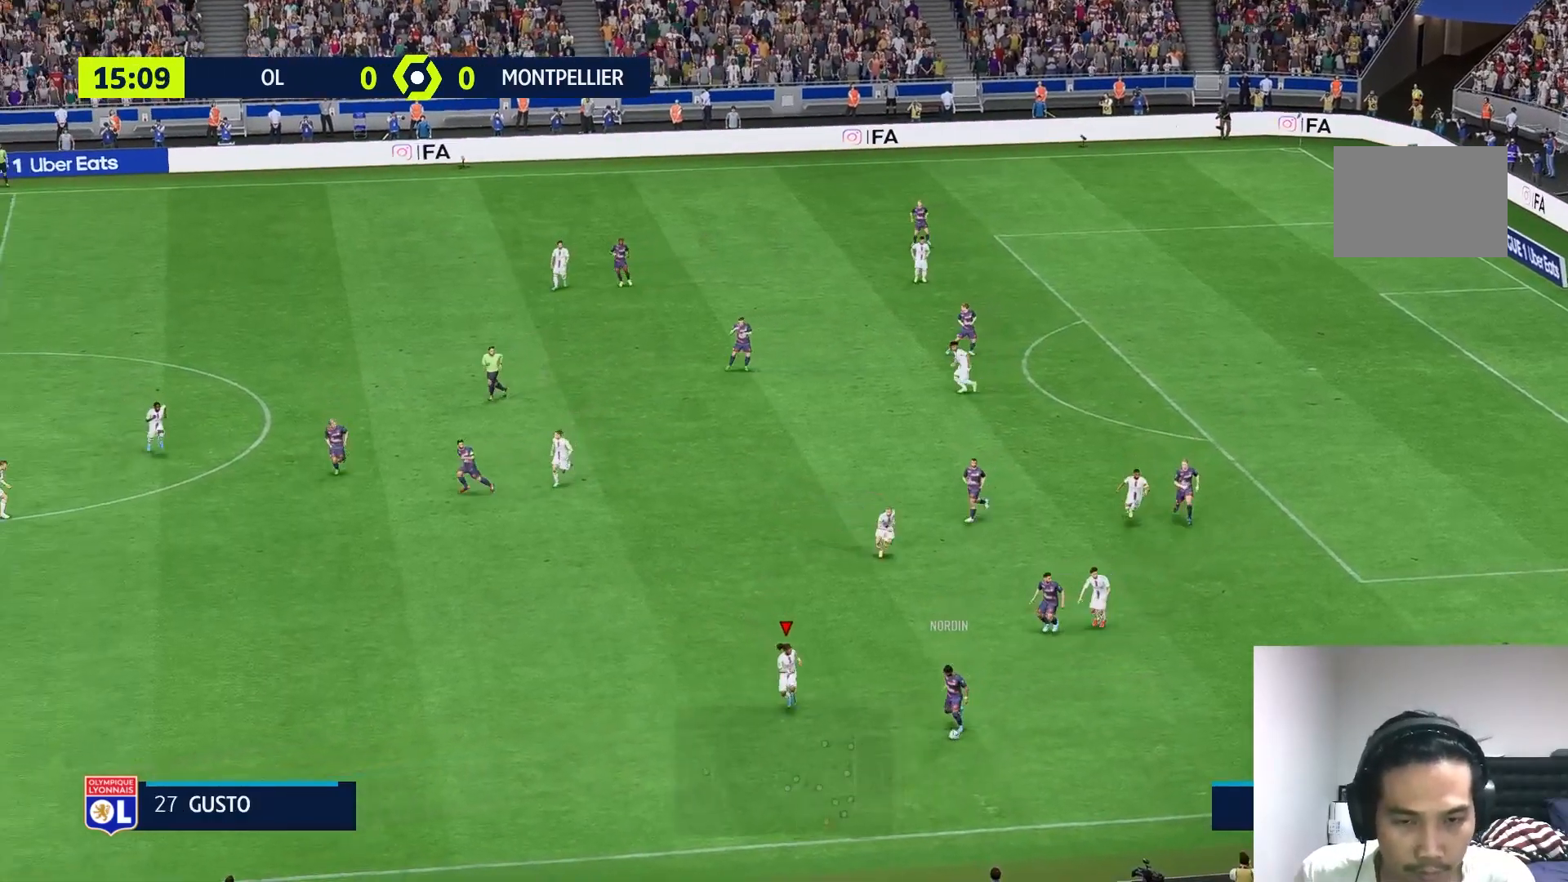
{"buttons": ["L2"], "left_stick": "down-right", "right_stick": "center", "events": [[33, "R1", "down"], [67, "left_stick", "down-right"], [83, "R1", "up"], [150, "R1", "down"], [283, "L2", "down"], [433, "R1", "up"]]}
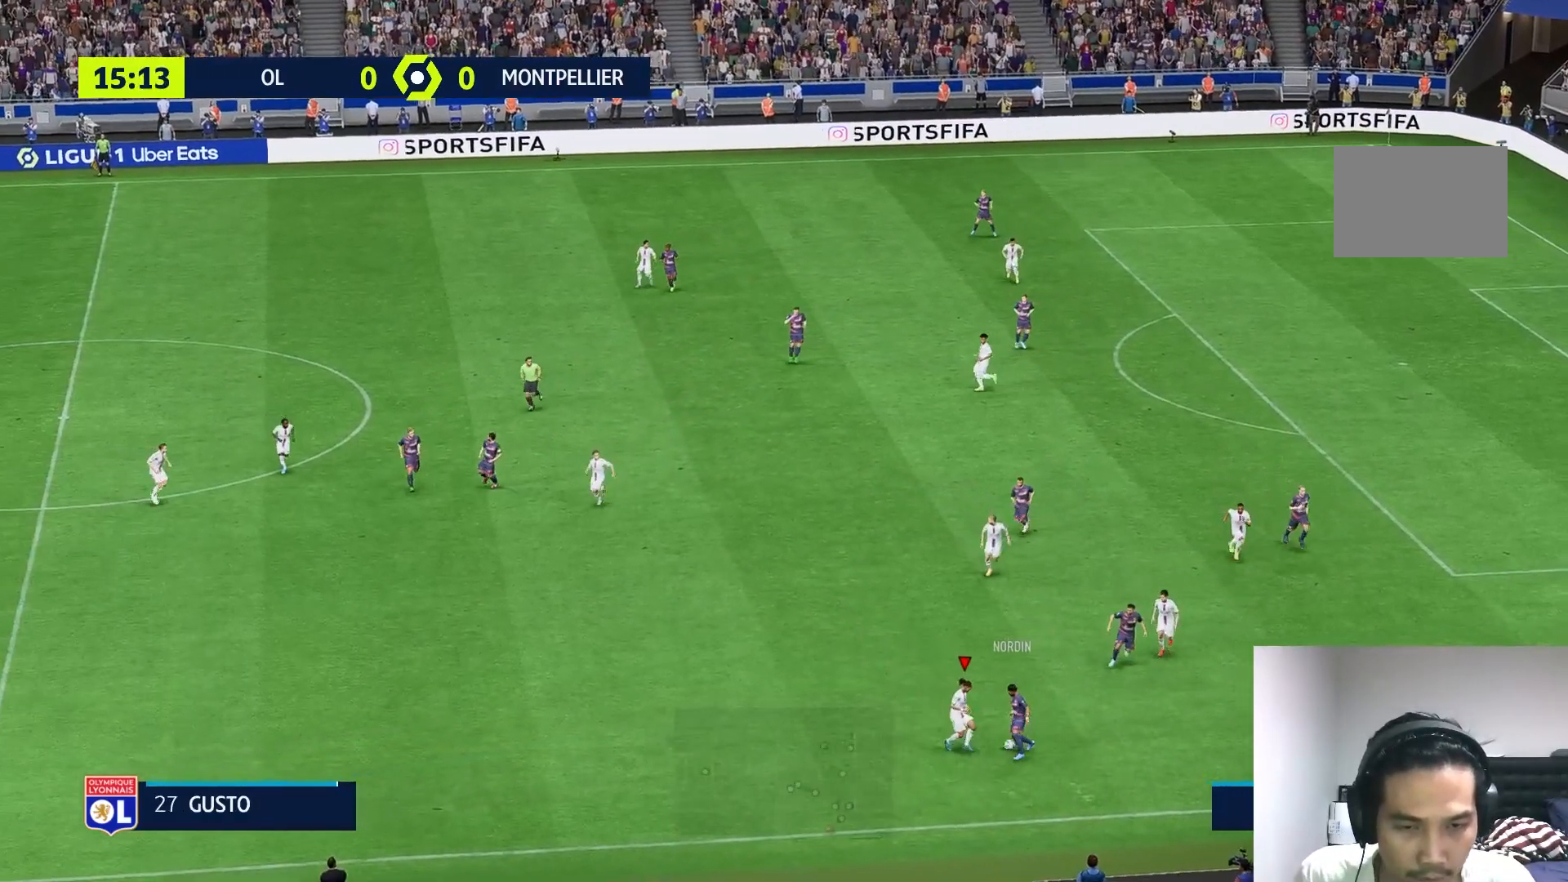
{"buttons": ["L2"], "left_stick": "up", "right_stick": "center", "events": [[350, "left_stick", "up-right"], [483, "left_stick", "up"]]}
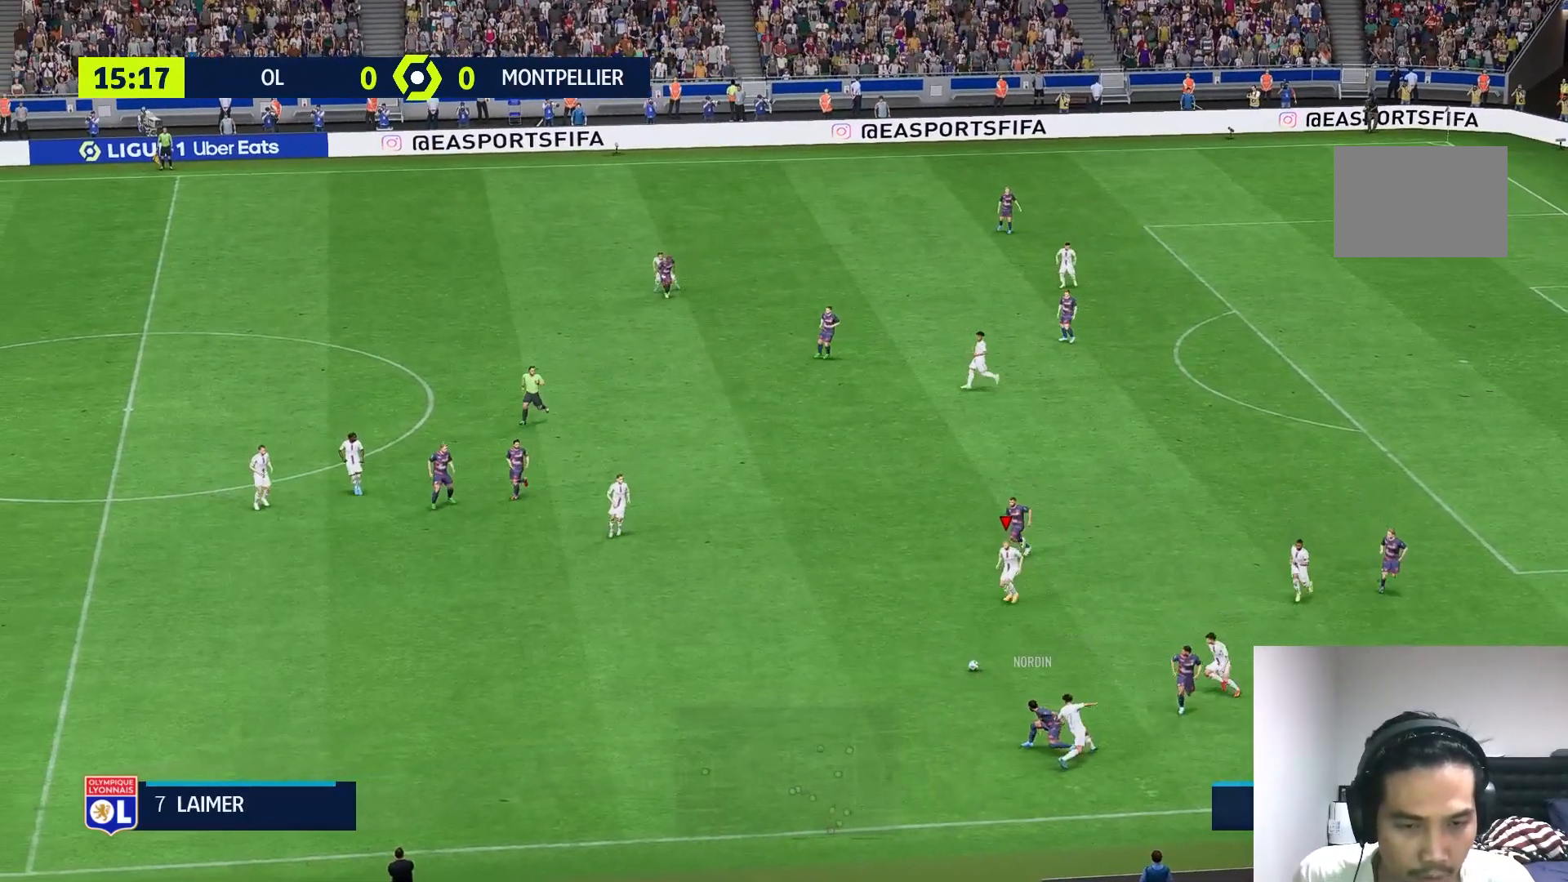
{"buttons": [], "left_stick": "left", "right_stick": "center", "events": [[133, "left_stick", "up-left"], [300, "L2", "up"], [317, "left_stick", "left"]]}
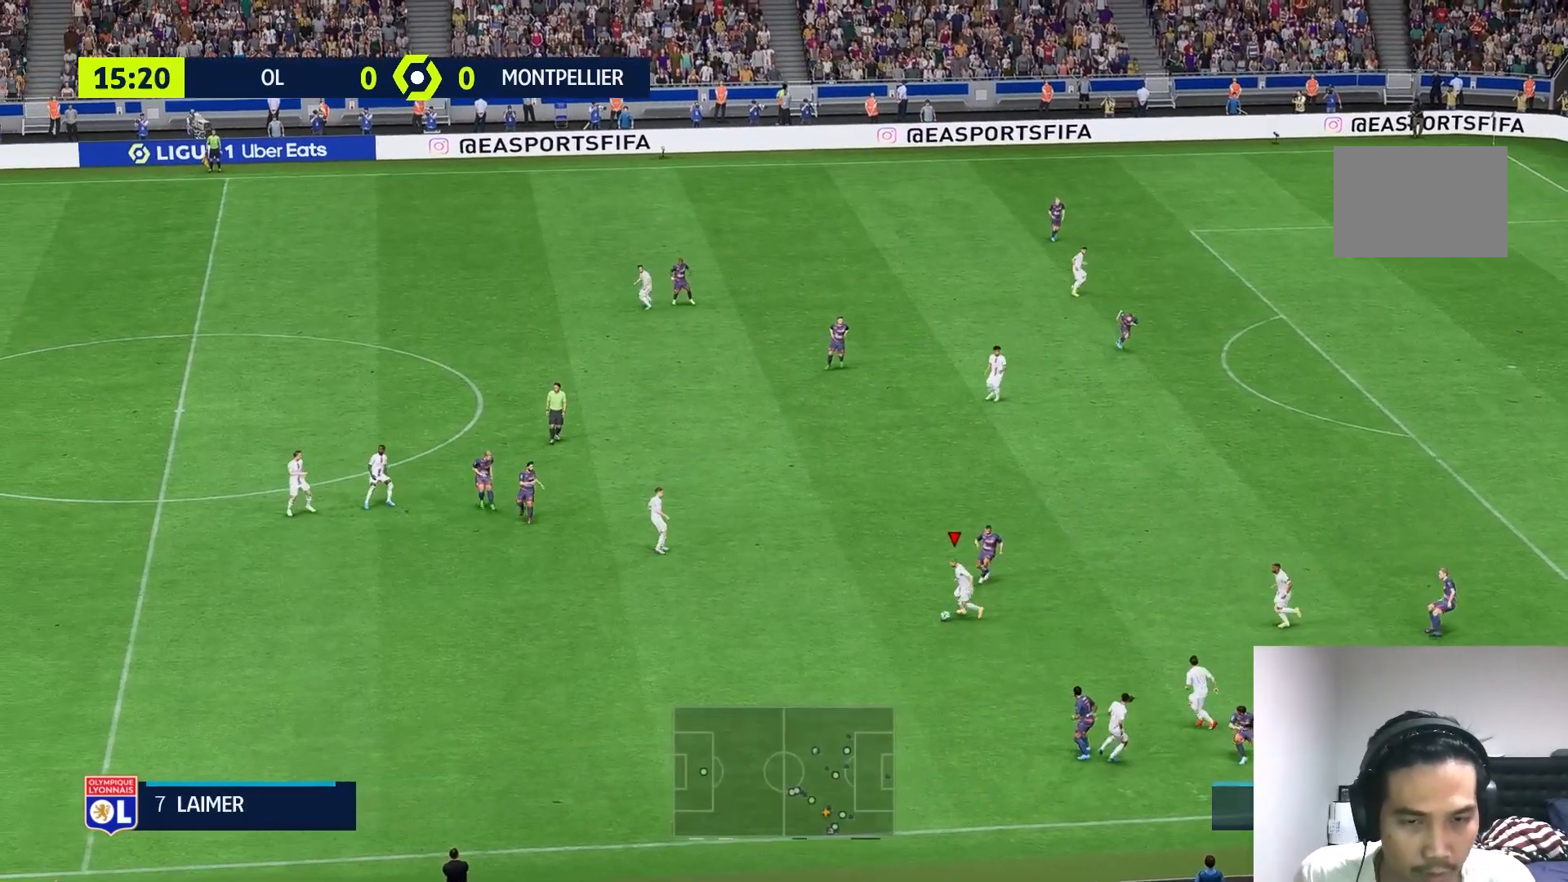
{"buttons": [], "left_stick": "up", "right_stick": "center", "events": [[300, "left_stick", "up-left"], [467, "left_stick", "up"]]}
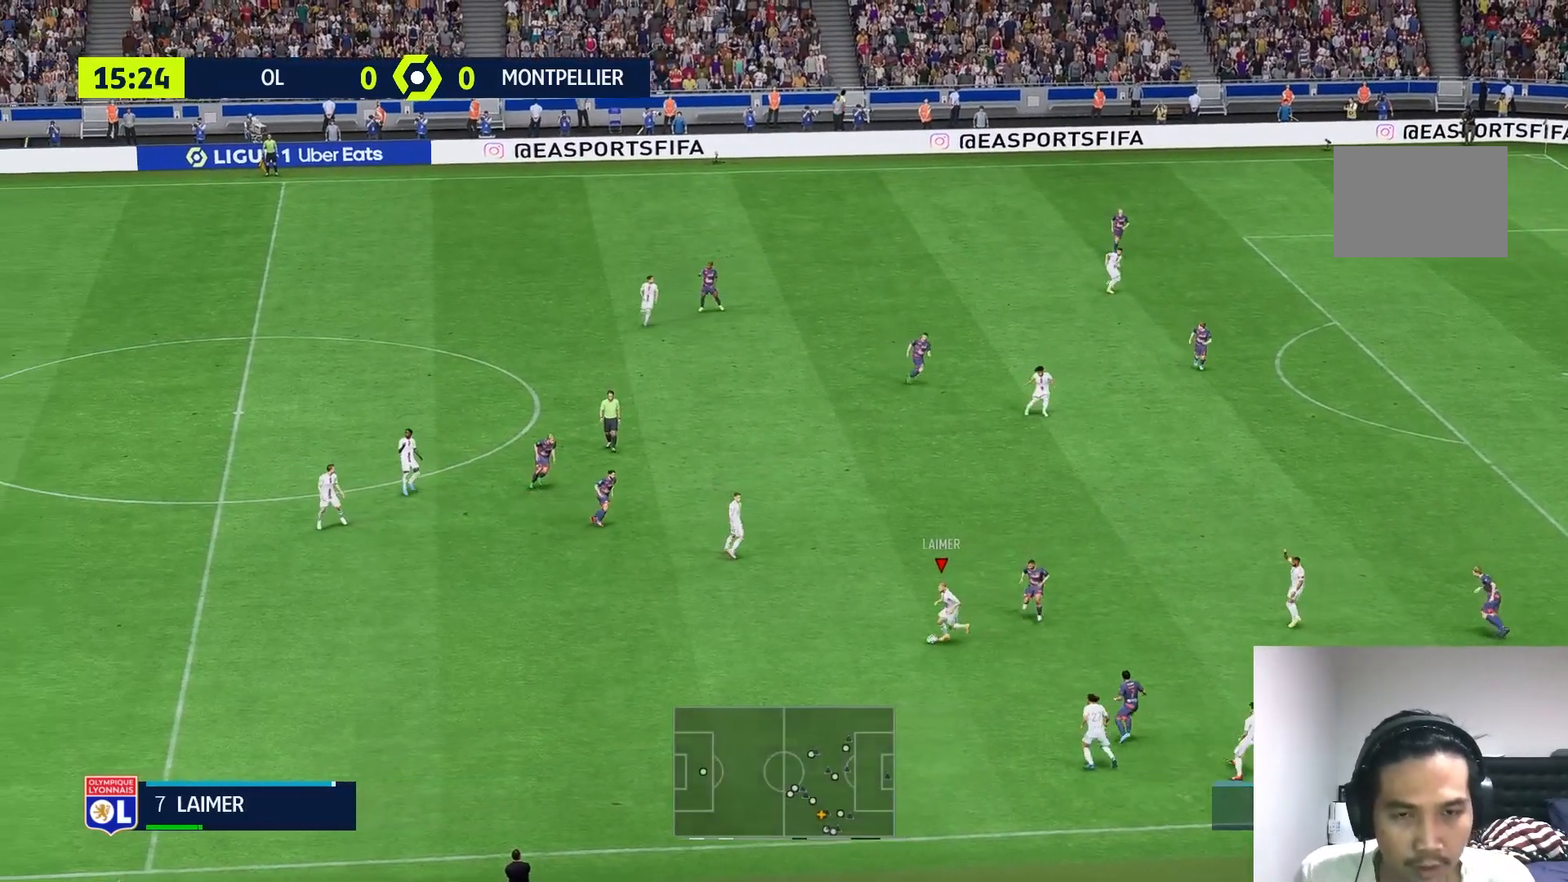
{"buttons": [], "left_stick": "up-right", "right_stick": "center", "events": [[100, "left_stick", "up-right"]]}
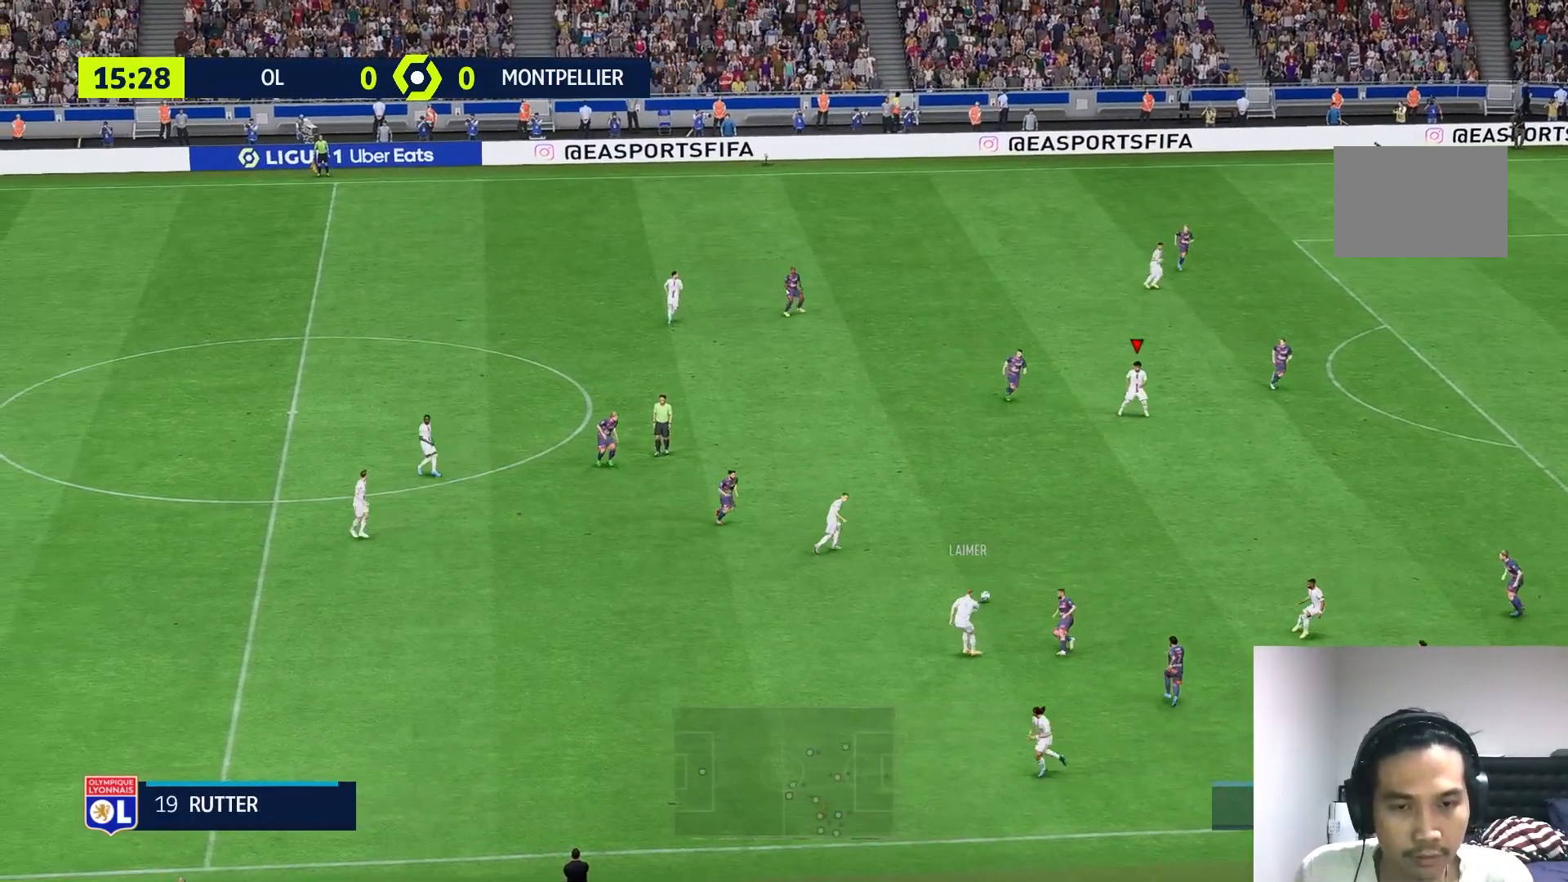
{"buttons": ["R1"], "left_stick": "down", "right_stick": "center", "events": [[233, "left_stick", "center"], [500, "R1", "down"], [500, "left_stick", "down"]]}
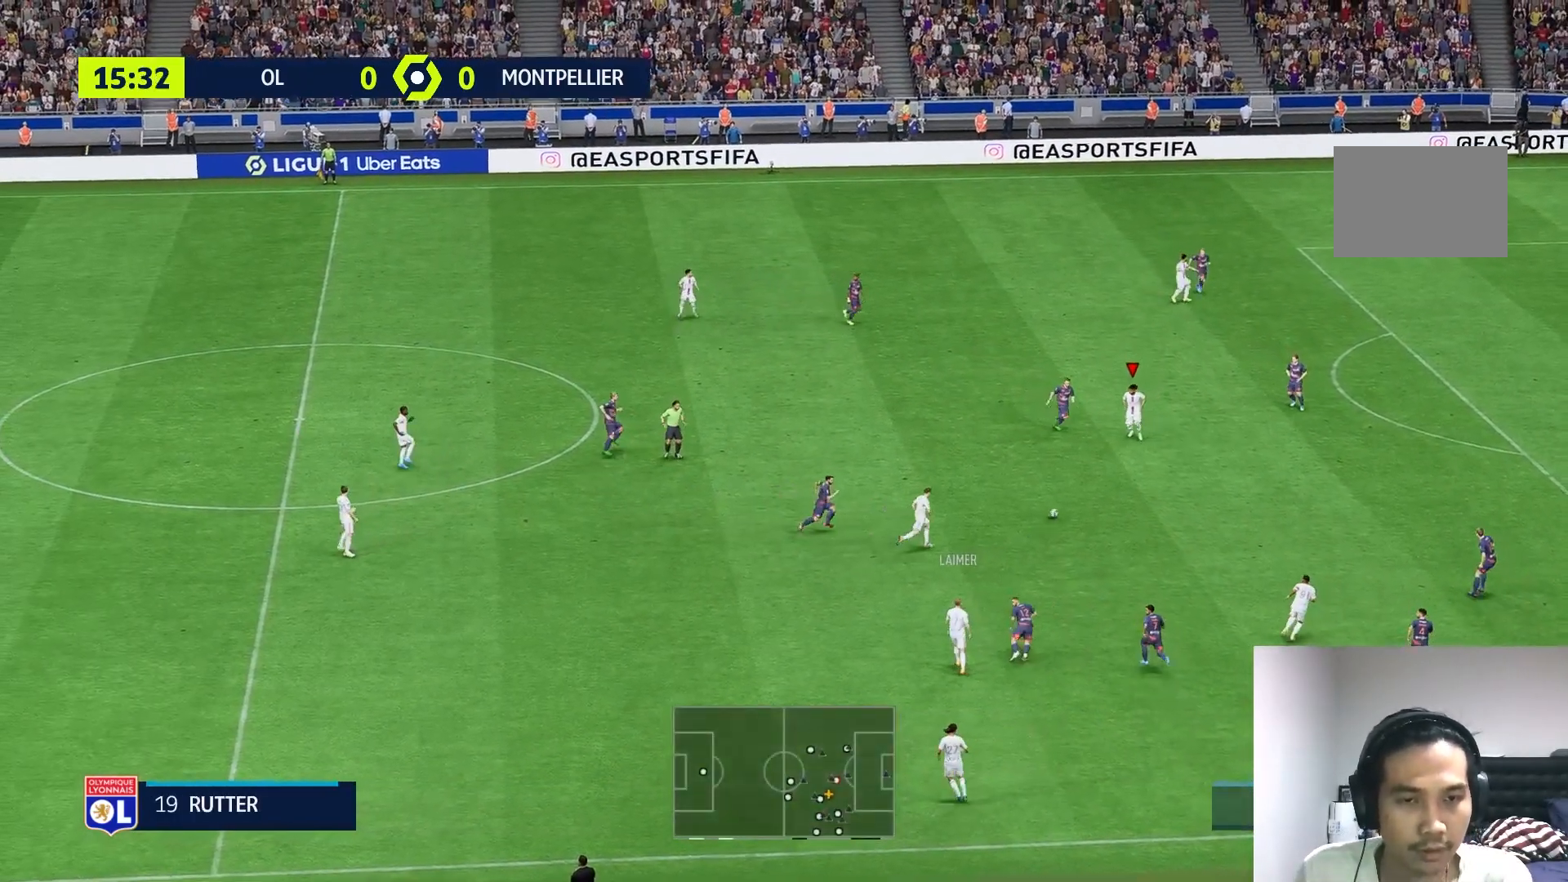
{"buttons": ["R1"], "left_stick": "right", "right_stick": "center", "events": [[200, "left_stick", "down-right"], [267, "A", "down"], [300, "left_stick", "right"], [433, "A", "up"]]}
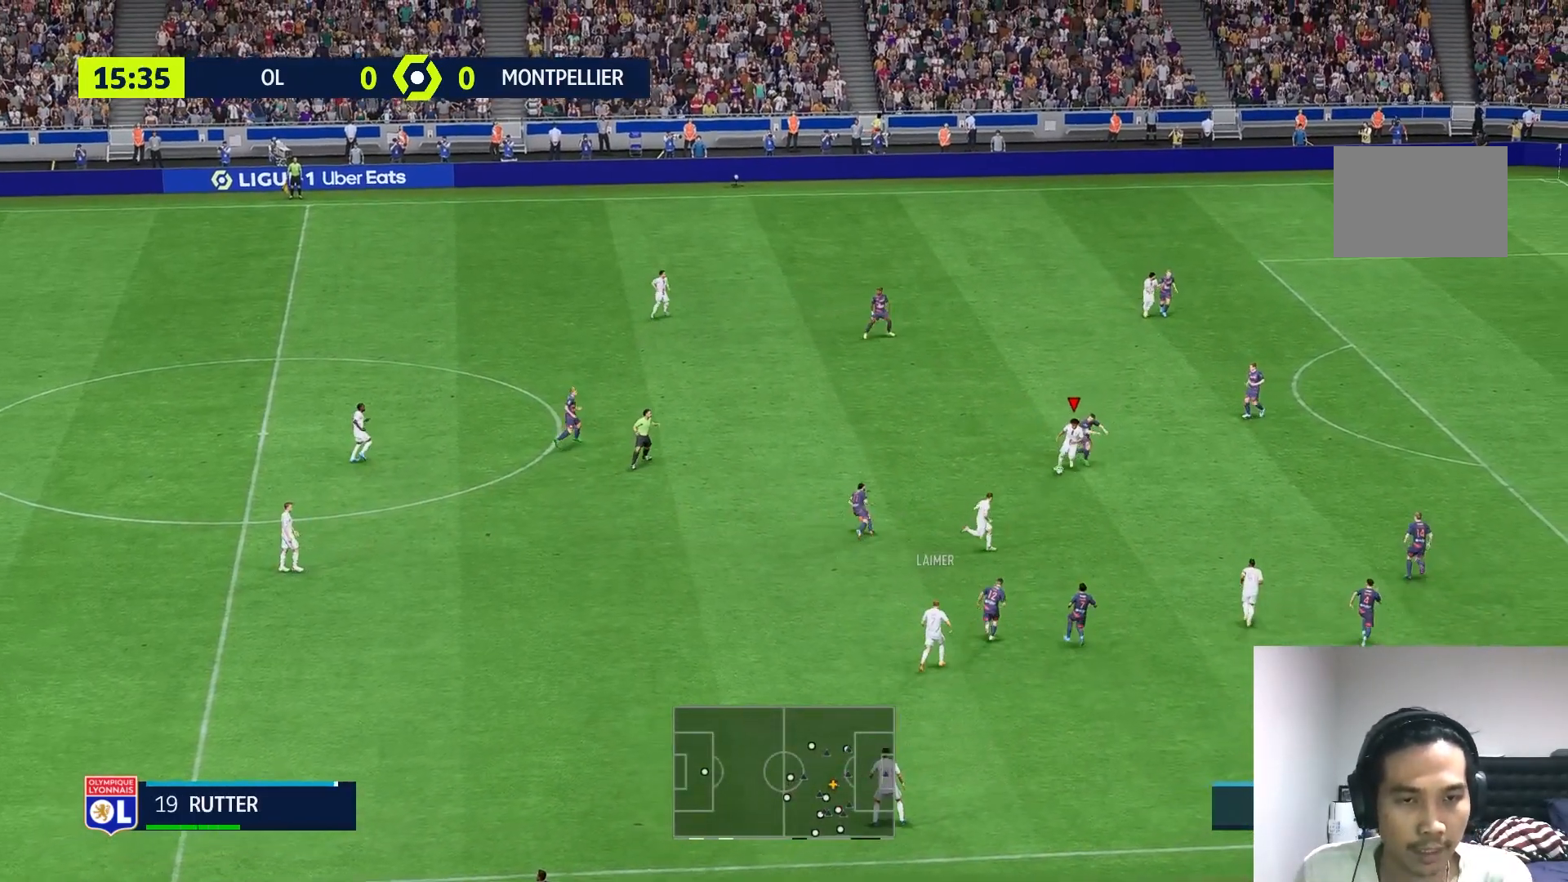
{"buttons": [], "left_stick": "center", "right_stick": "center", "events": [[267, "R1", "up"], [333, "left_stick", "center"]]}
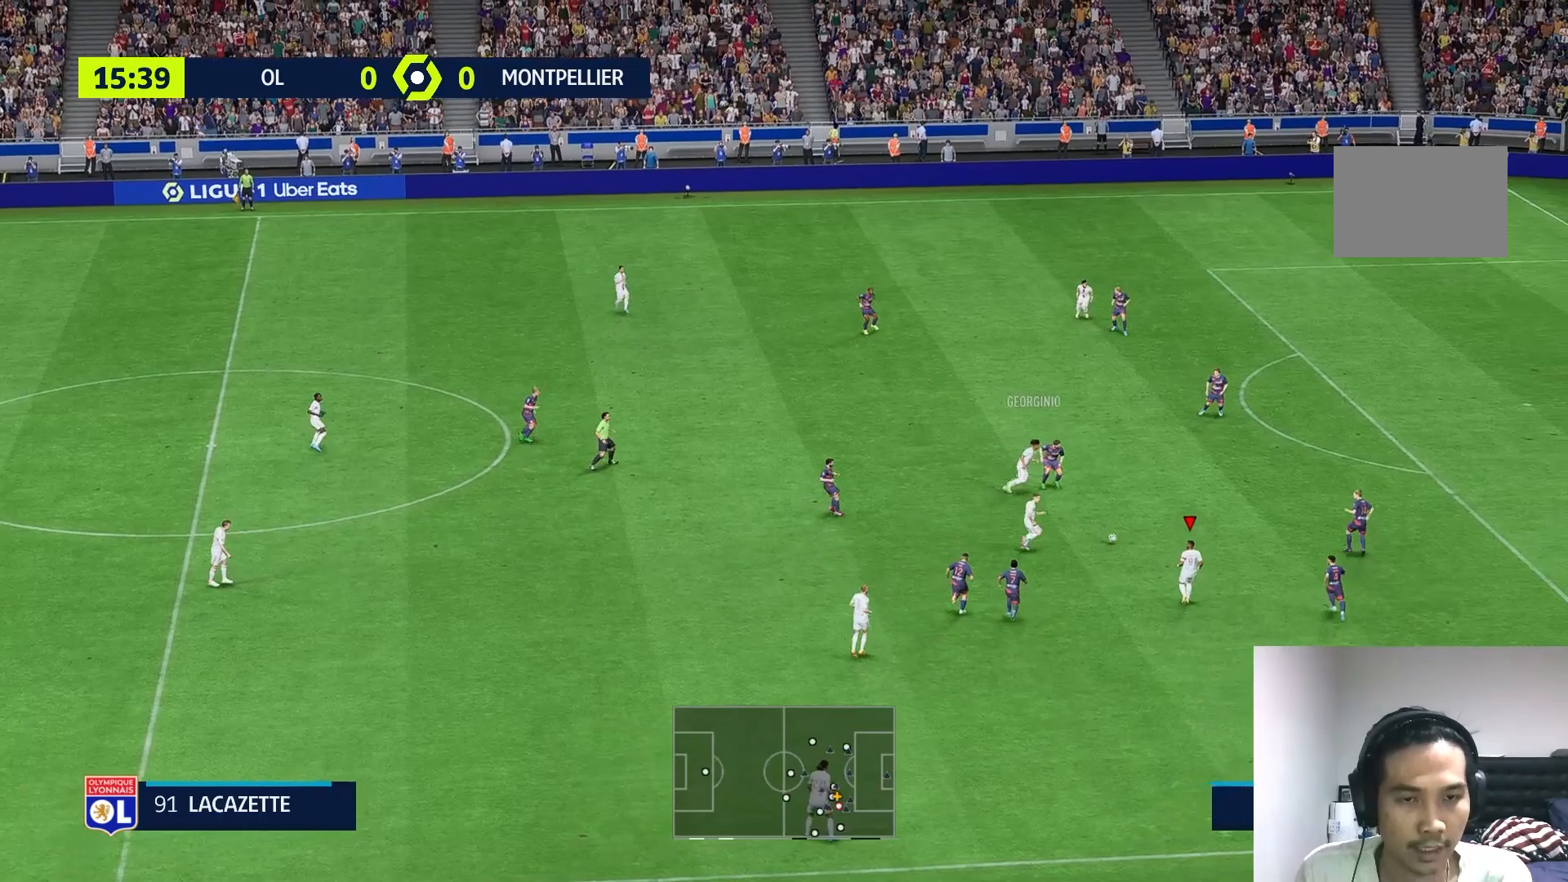
{"buttons": [], "left_stick": "down-right", "right_stick": "center", "events": [[233, "left_stick", "down"], [467, "left_stick", "down-right"]]}
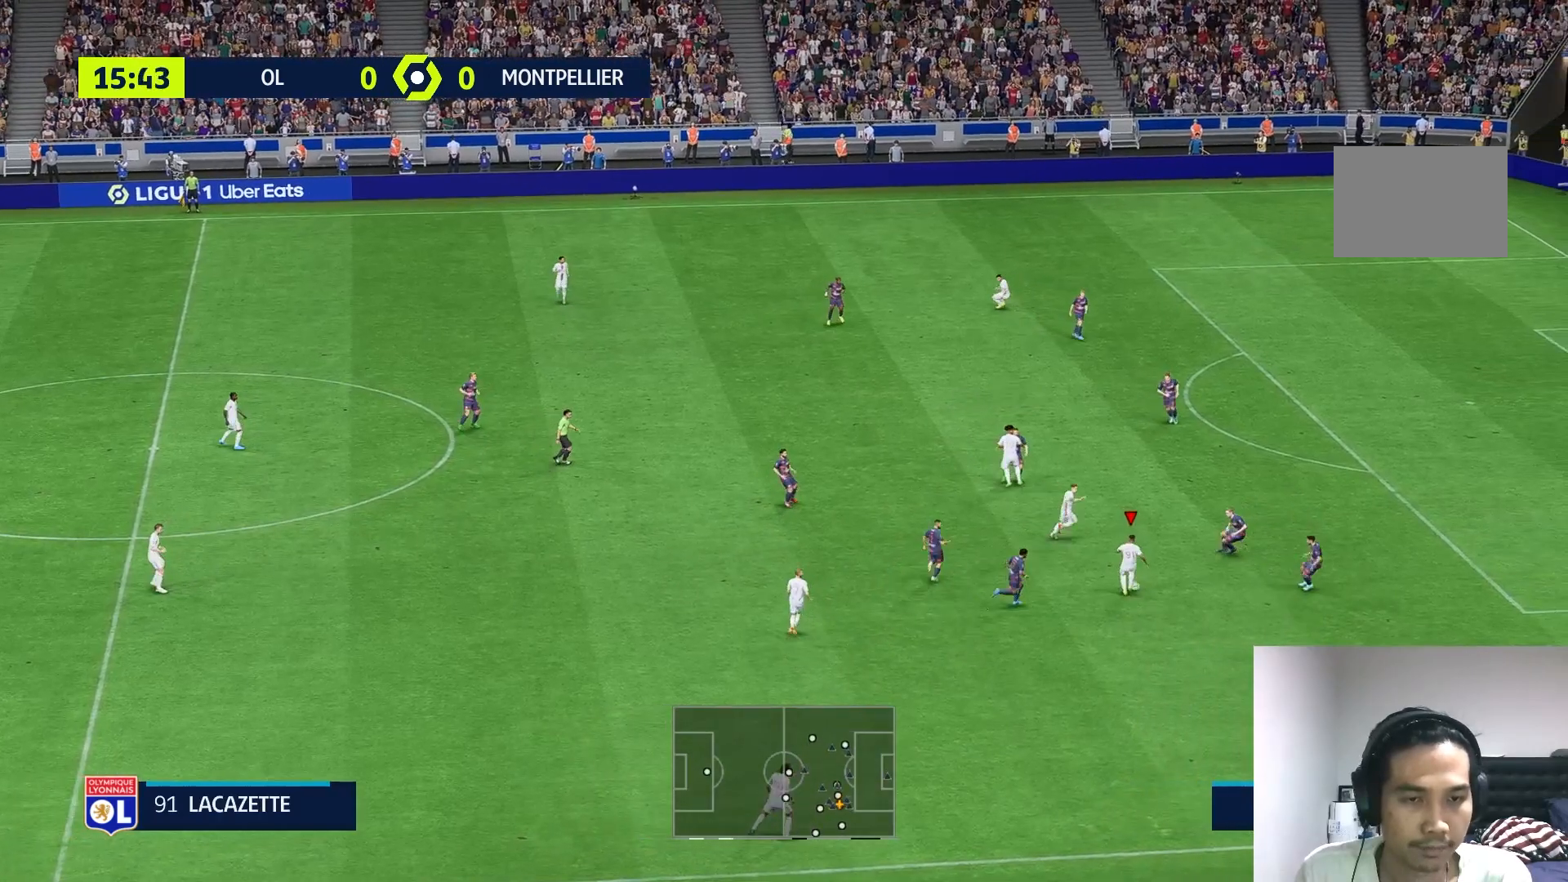
{"buttons": [], "left_stick": "down-right", "right_stick": "center", "events": [[167, "L1", "down"], [167, "Y", "down"], [367, "Y", "up"], [500, "L1", "up"]]}
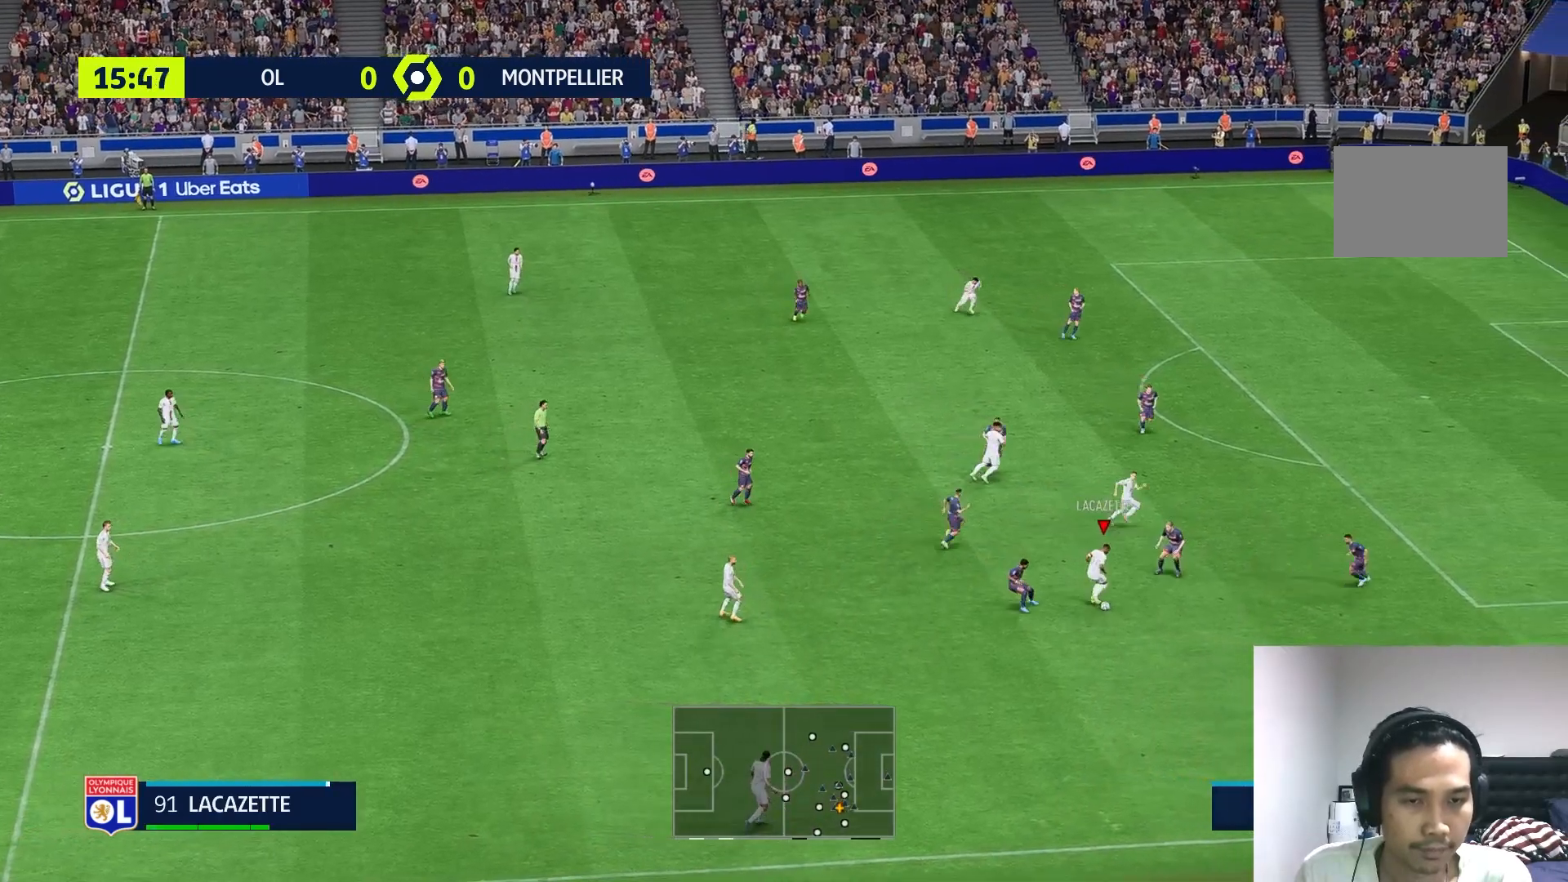
{"buttons": ["R1"], "left_stick": "down-right", "right_stick": "center", "events": [[100, "R1", "down"], [383, "R1", "up"], [450, "R1", "down"]]}
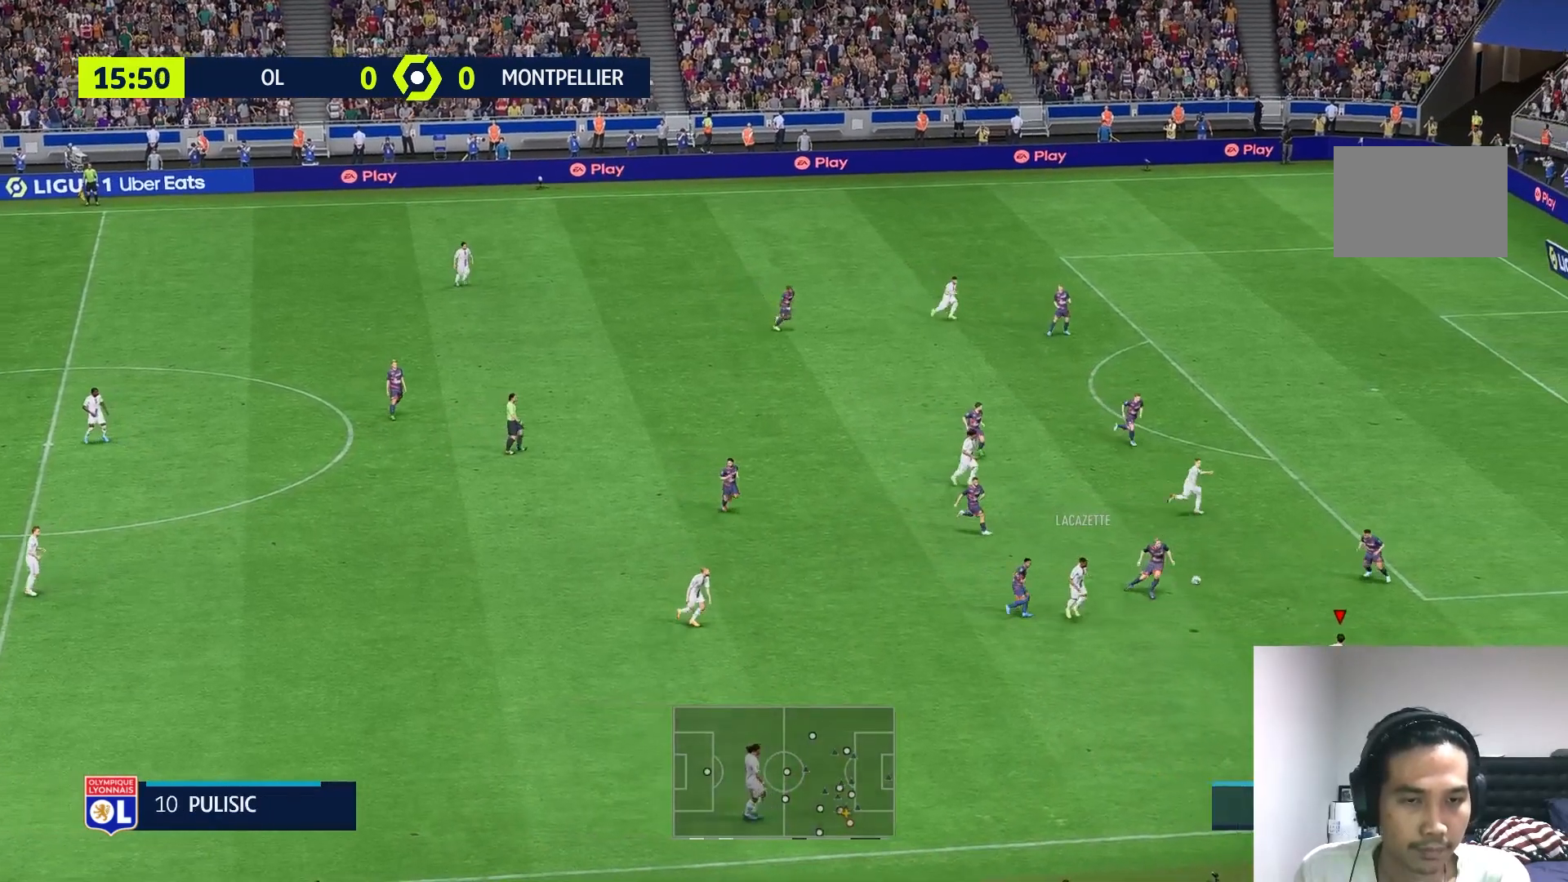
{"buttons": ["R1"], "left_stick": "right", "right_stick": "center", "events": [[283, "left_stick", "right"]]}
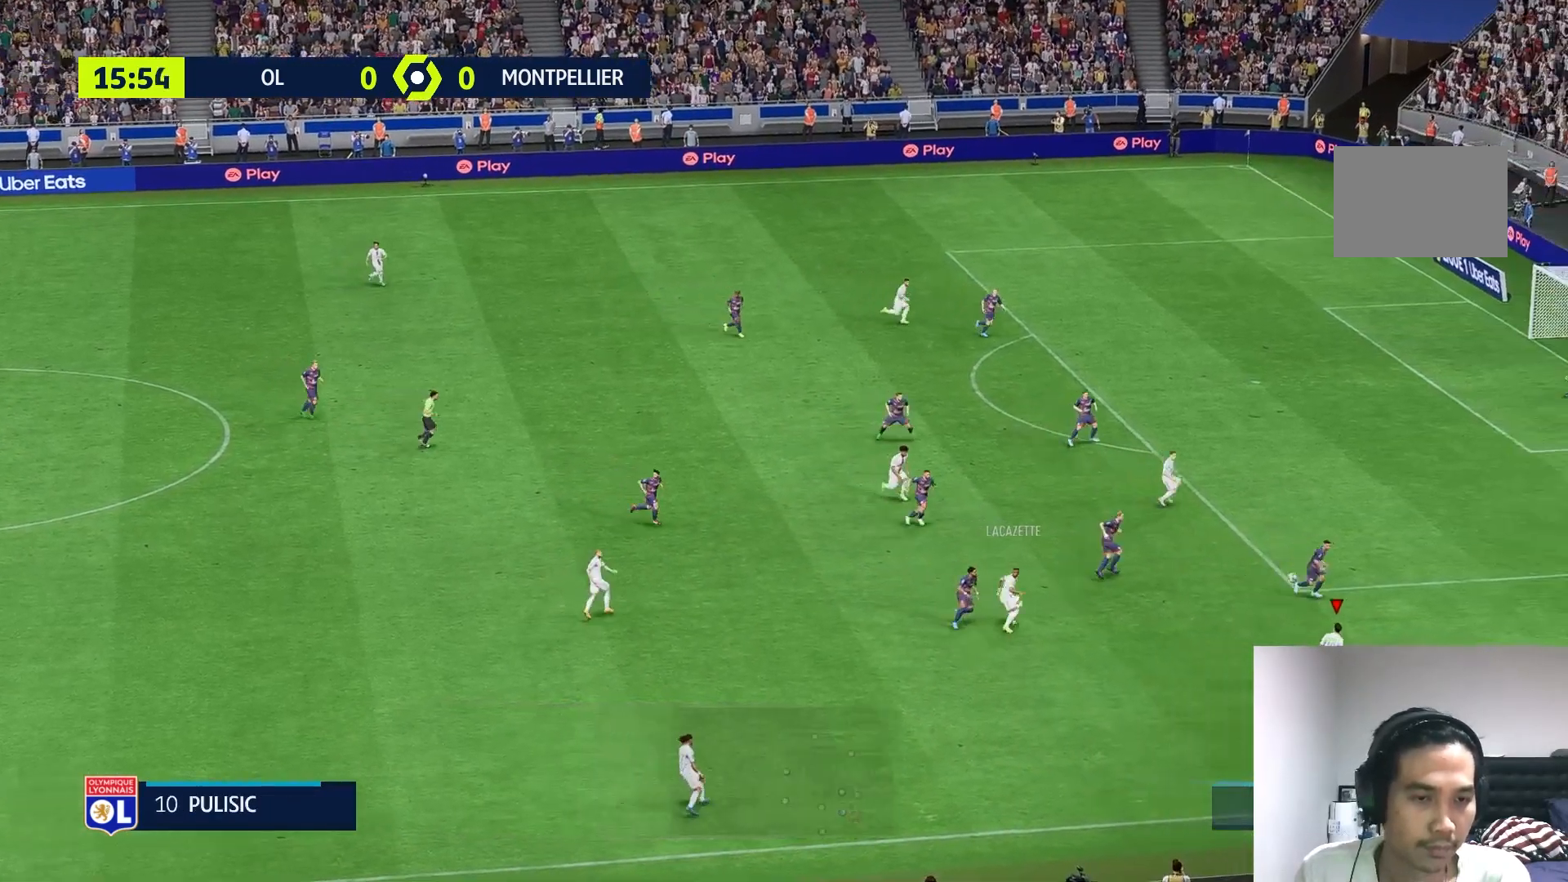
{"buttons": [], "left_stick": "right", "right_stick": "center", "events": [[167, "R1", "up"]]}
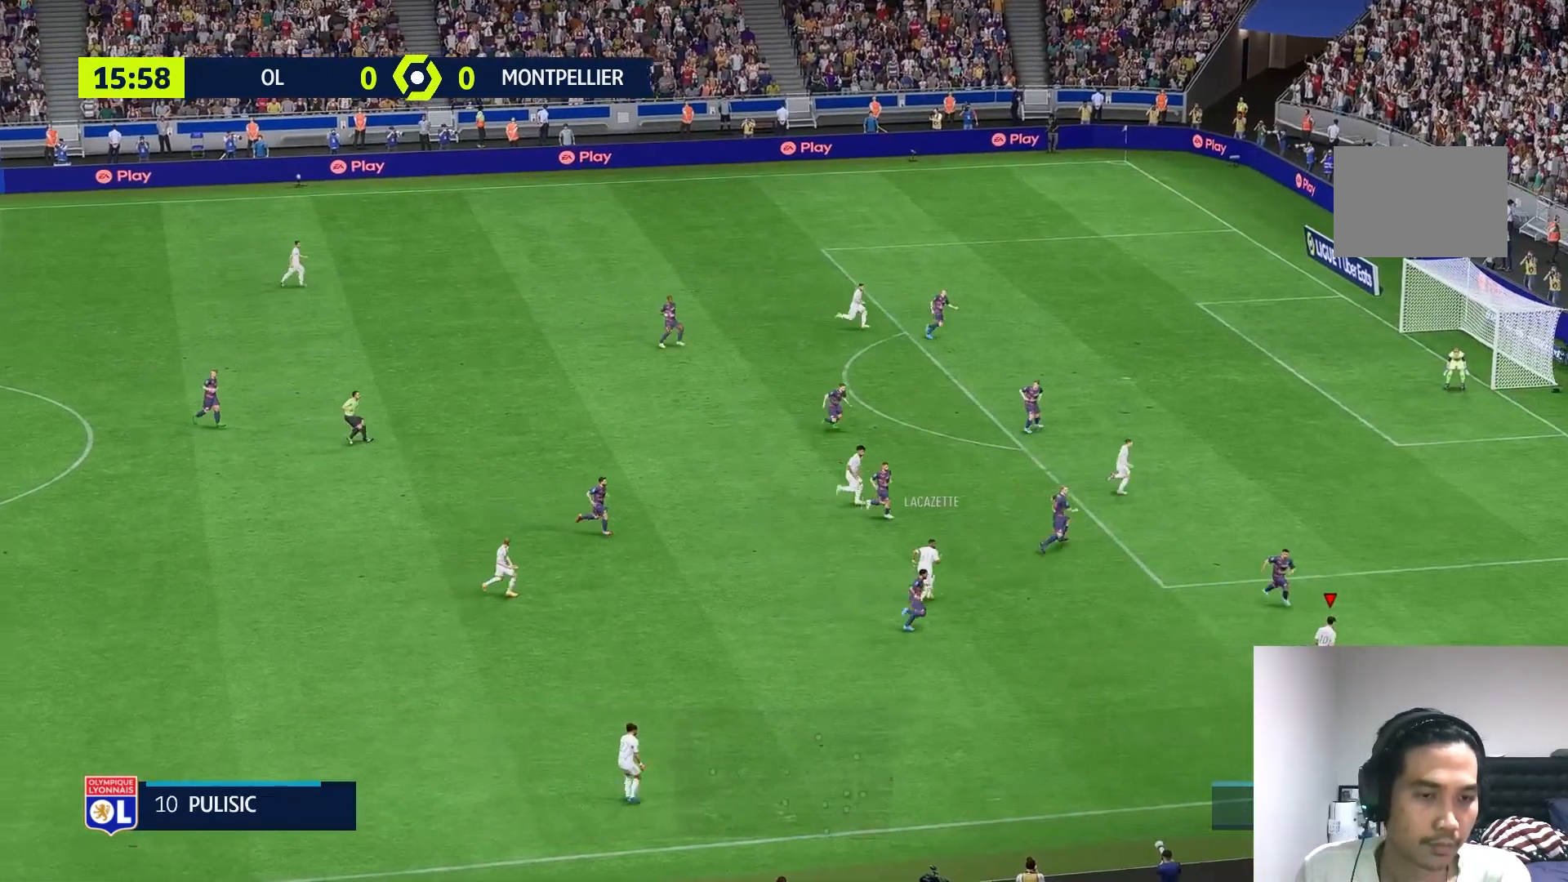
{"buttons": [], "left_stick": "left", "right_stick": "center", "events": [[50, "left_stick", "up-right"], [267, "left_stick", "up-left"], [383, "left_stick", "left"]]}
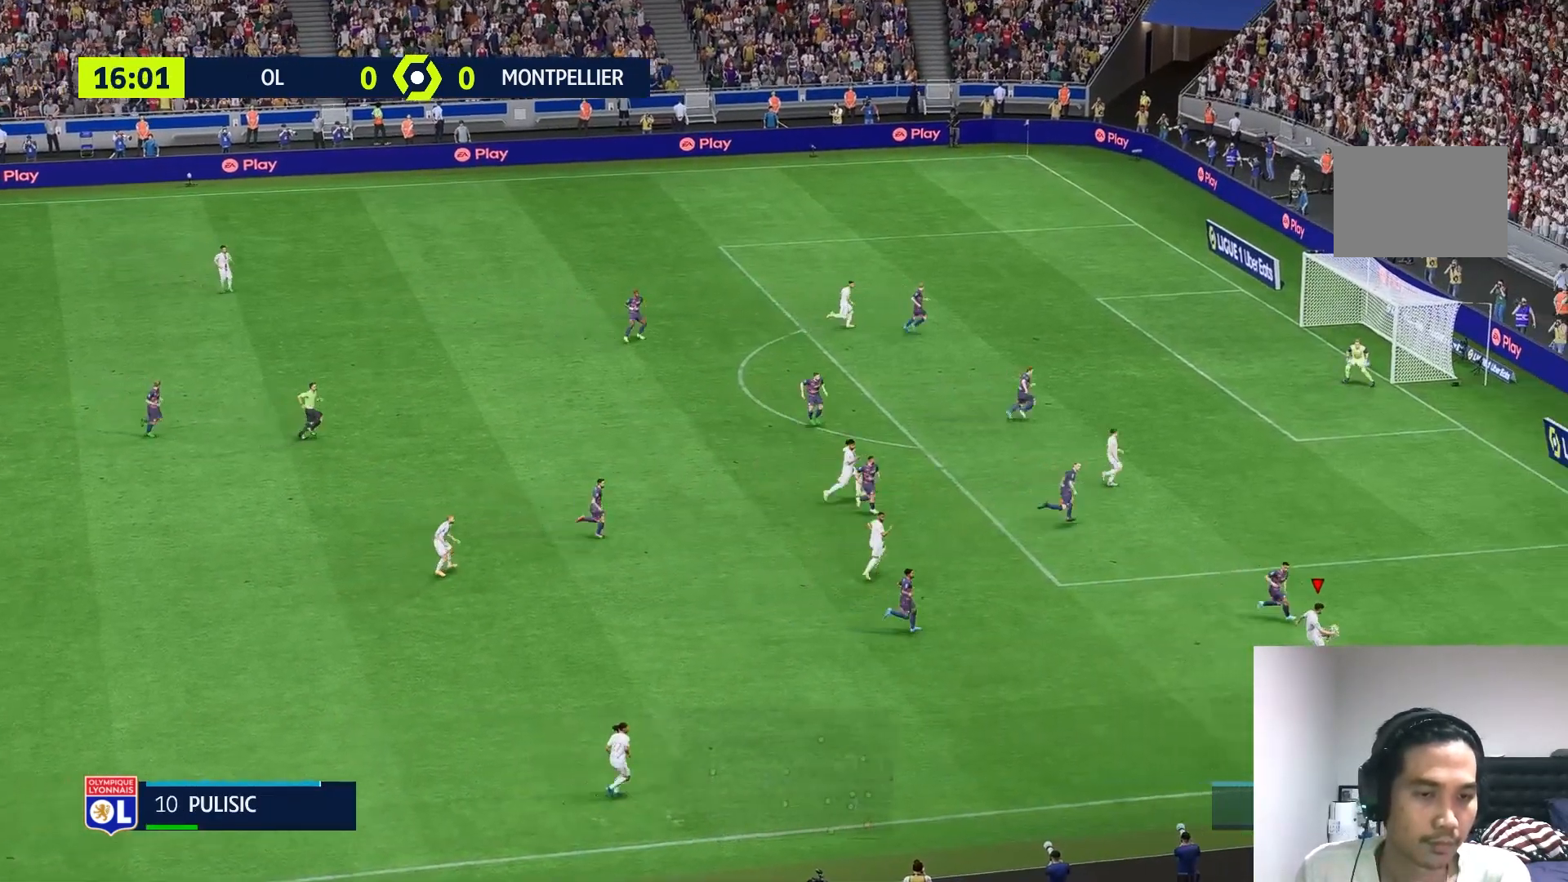
{"buttons": [], "left_stick": "left", "right_stick": "center", "events": [[133, "left_stick", "down-left"], [317, "left_stick", "left"]]}